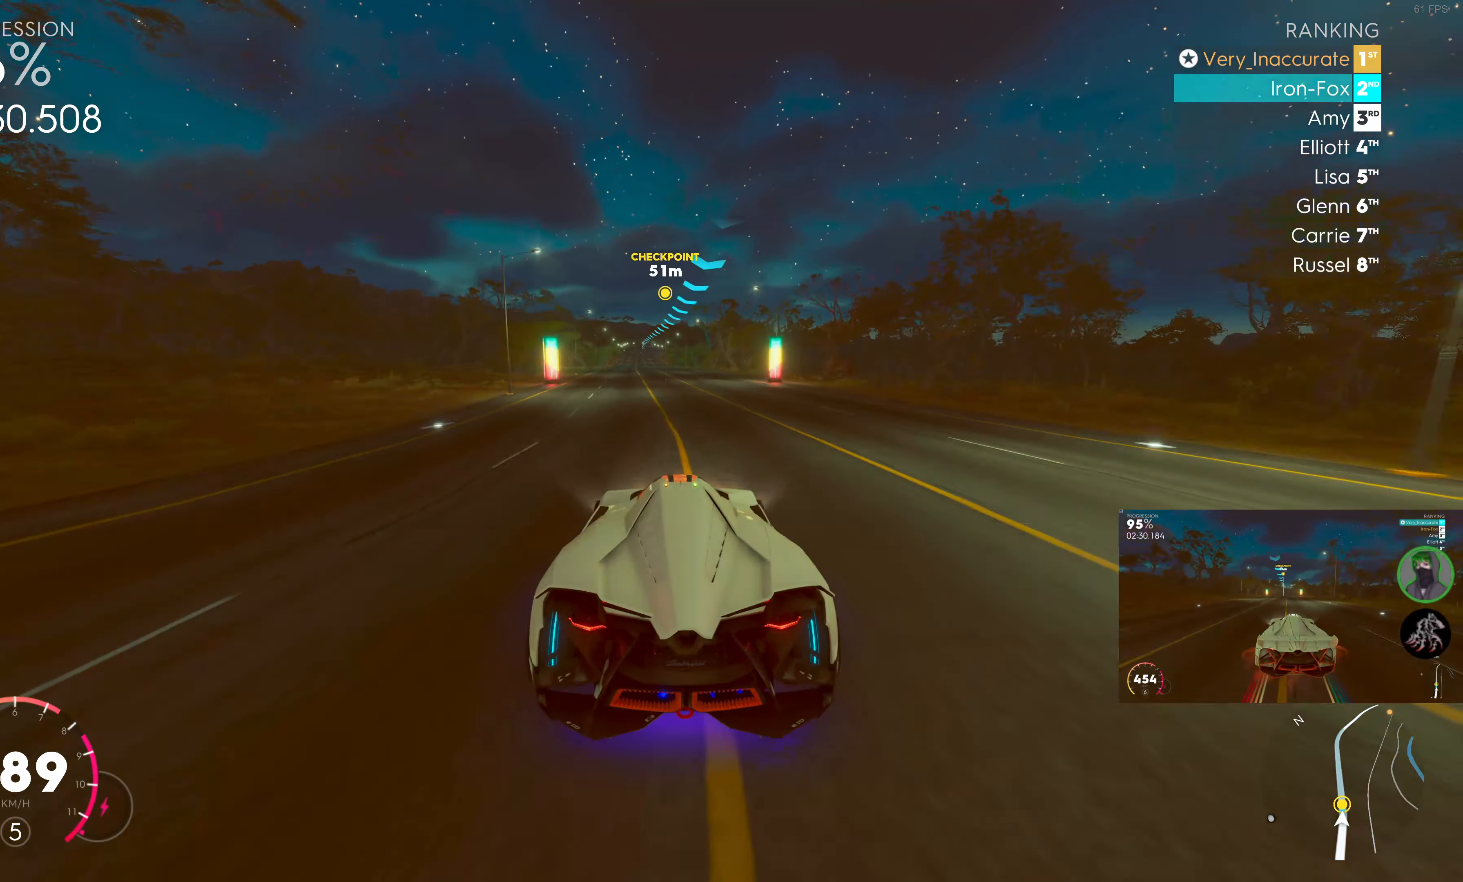
Gameplay with a controller (PlayStation layout); each line is a JSON object with the inputs held at the frame after it. "events" lists button and stick changes between this image and that frame as [ms after this image, input, new state], when the widget could be followed in between.
{"buttons": ["R2"], "left_stick": "left", "right_stick": "center", "events": [[33, "left_stick", "left"], [167, "left_stick", "center"], [500, "left_stick", "left"]]}
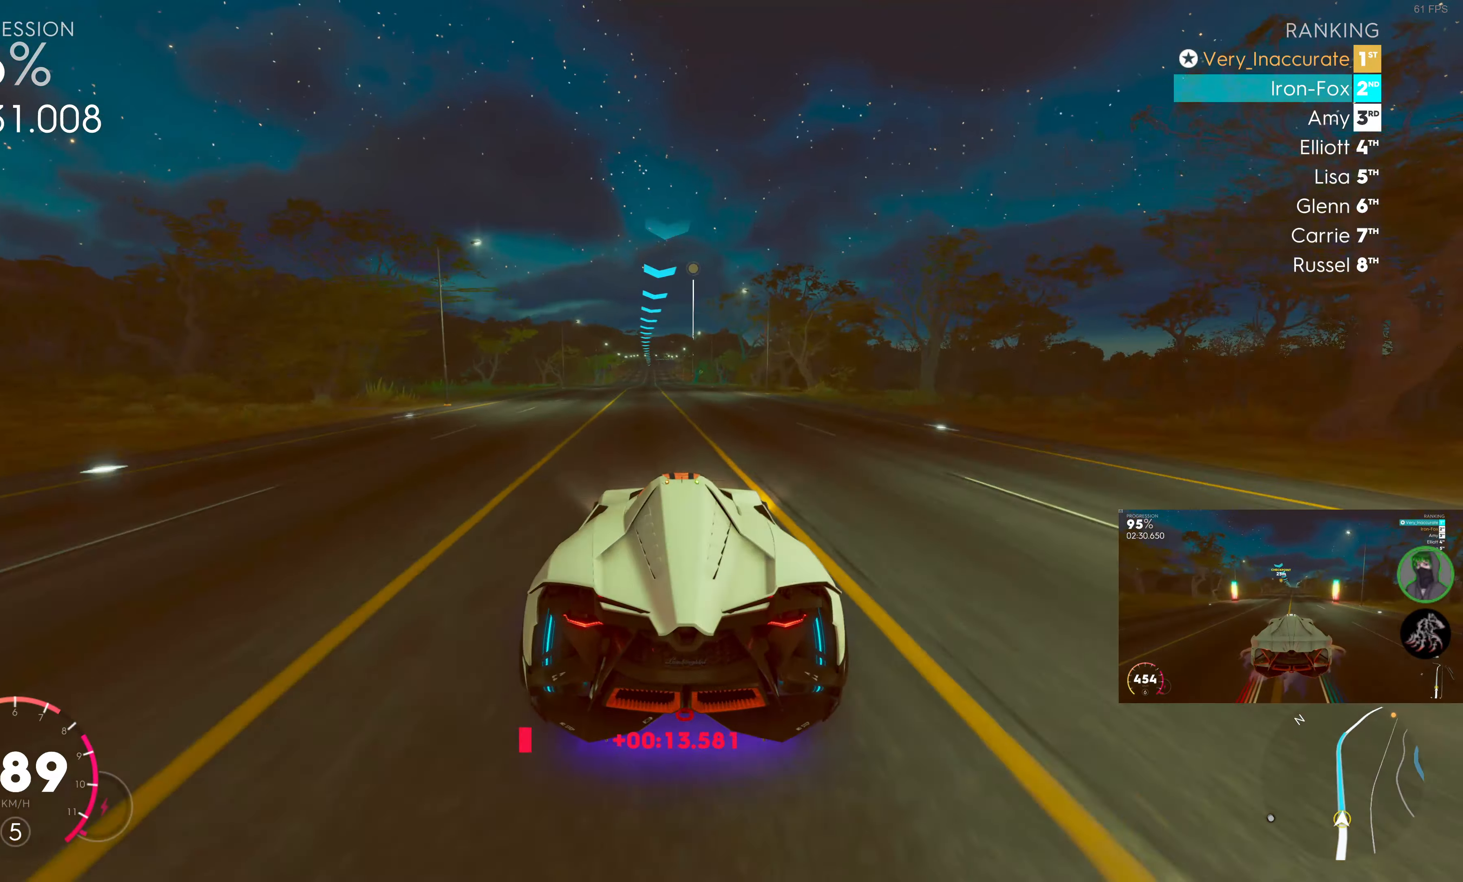
{"buttons": ["R2"], "left_stick": "left", "right_stick": "center", "events": [[167, "left_stick", "center"], [417, "left_stick", "left"]]}
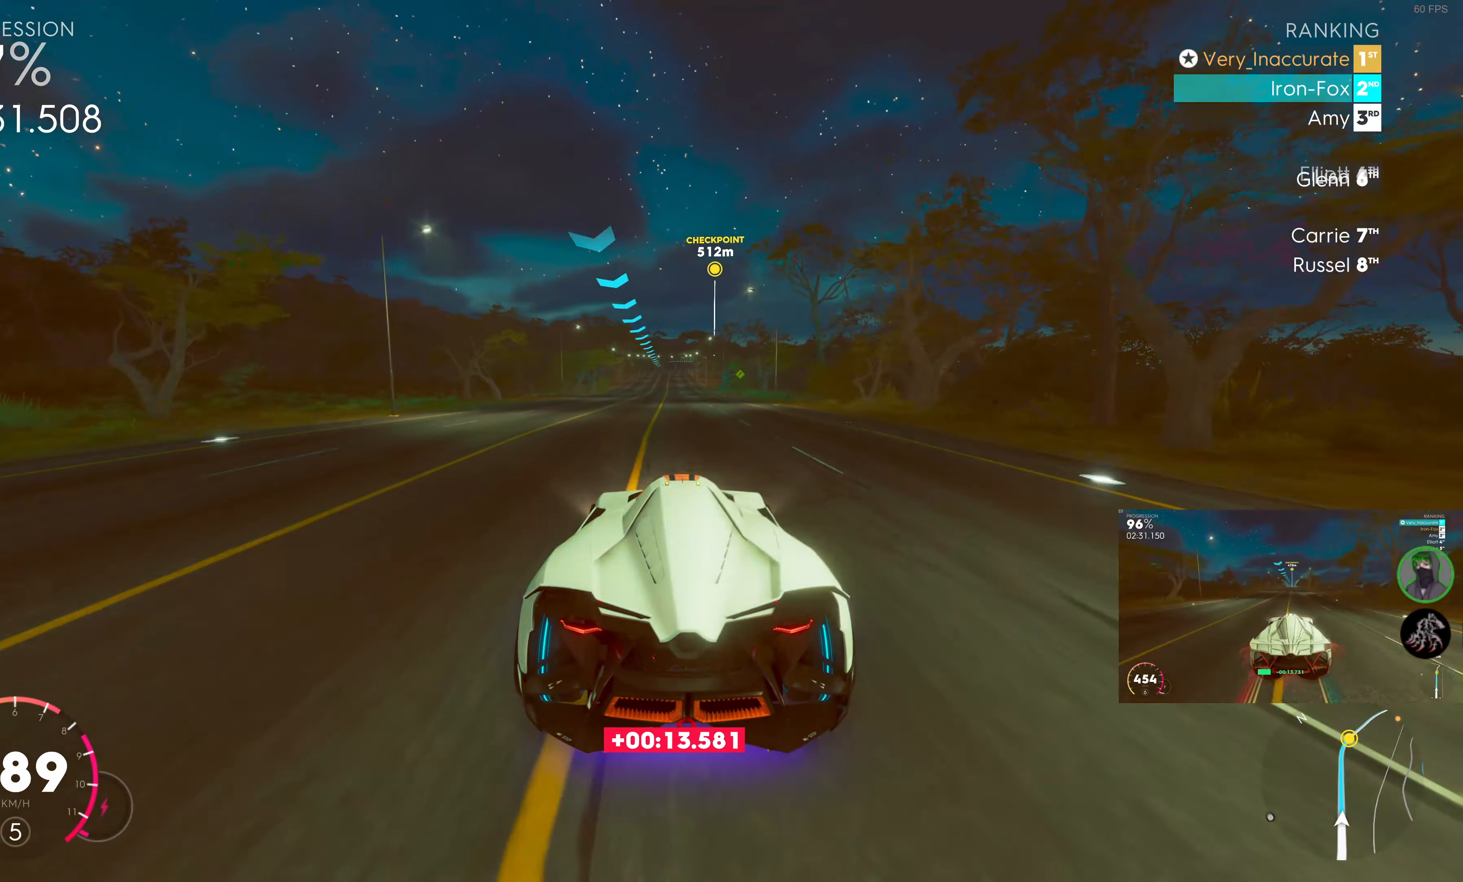
{"buttons": ["R2"], "left_stick": "center", "right_stick": "center", "events": [[50, "left_stick", "center"]]}
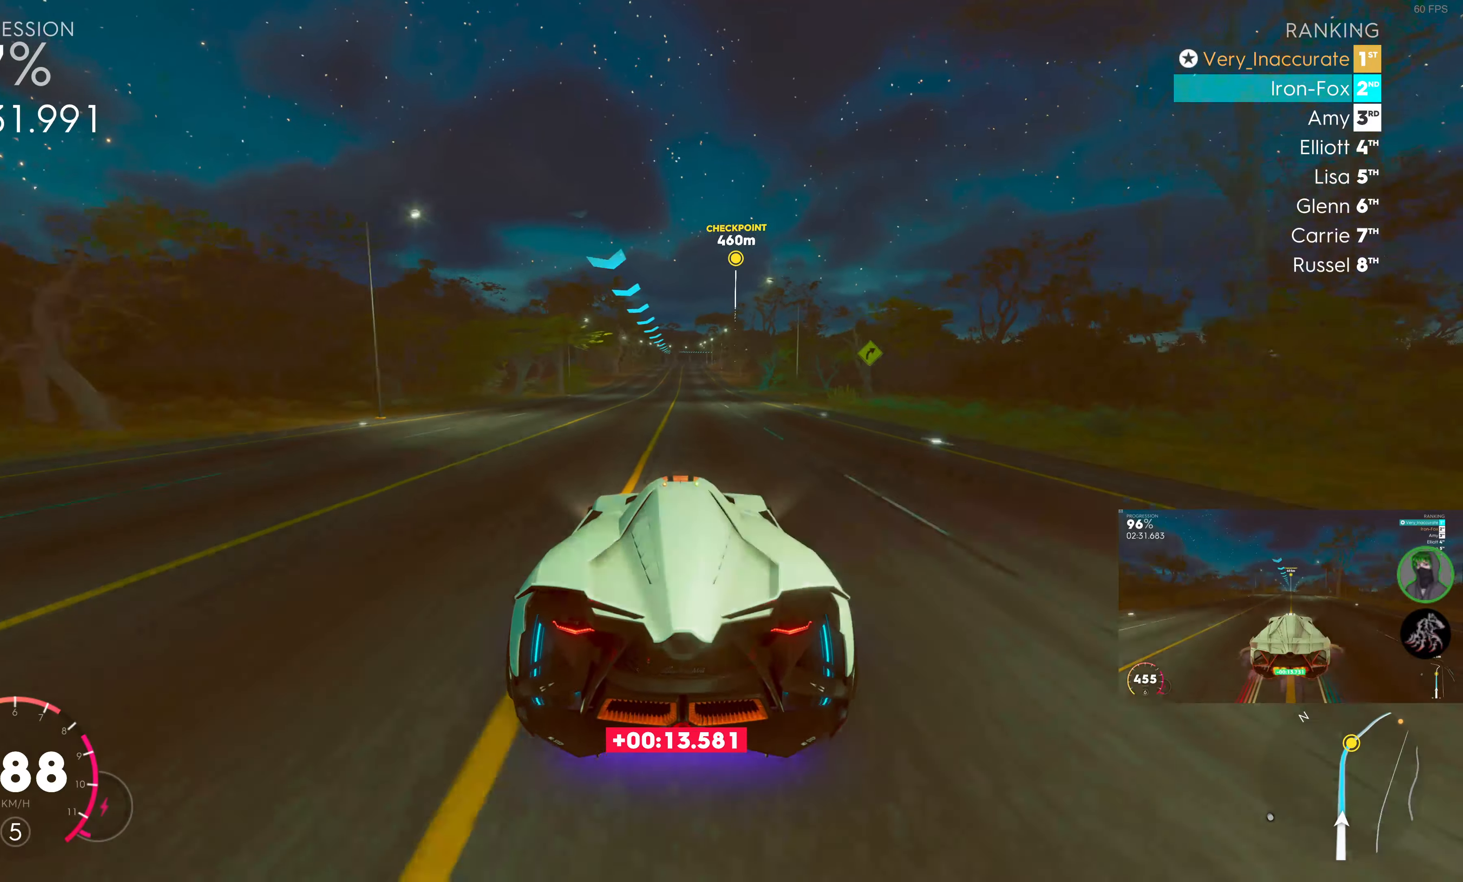
{"buttons": ["R2"], "left_stick": "center", "right_stick": "center", "events": []}
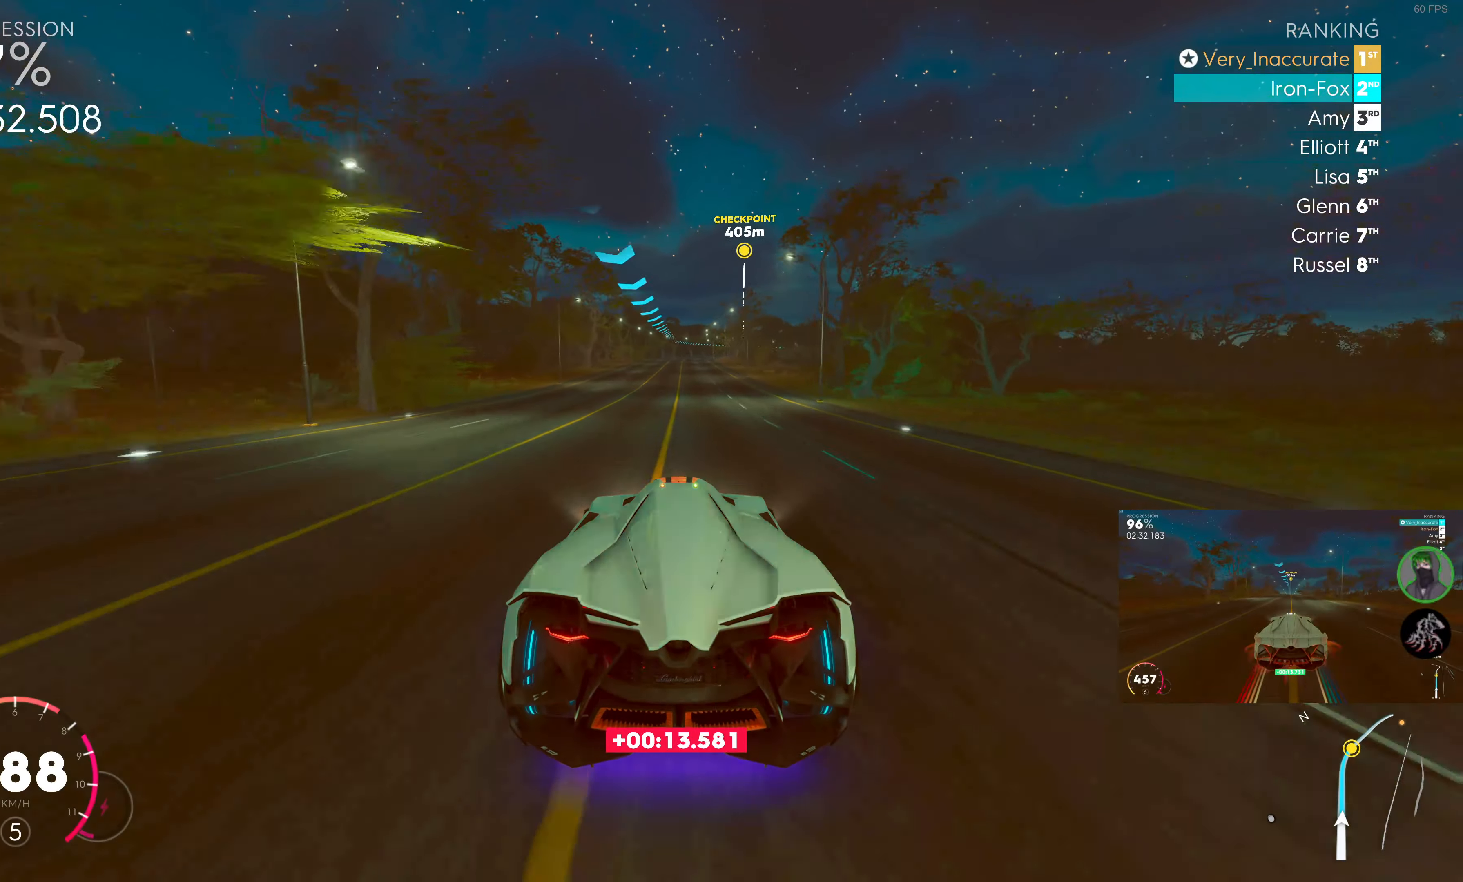
{"buttons": ["R2"], "left_stick": "center", "right_stick": "center", "events": []}
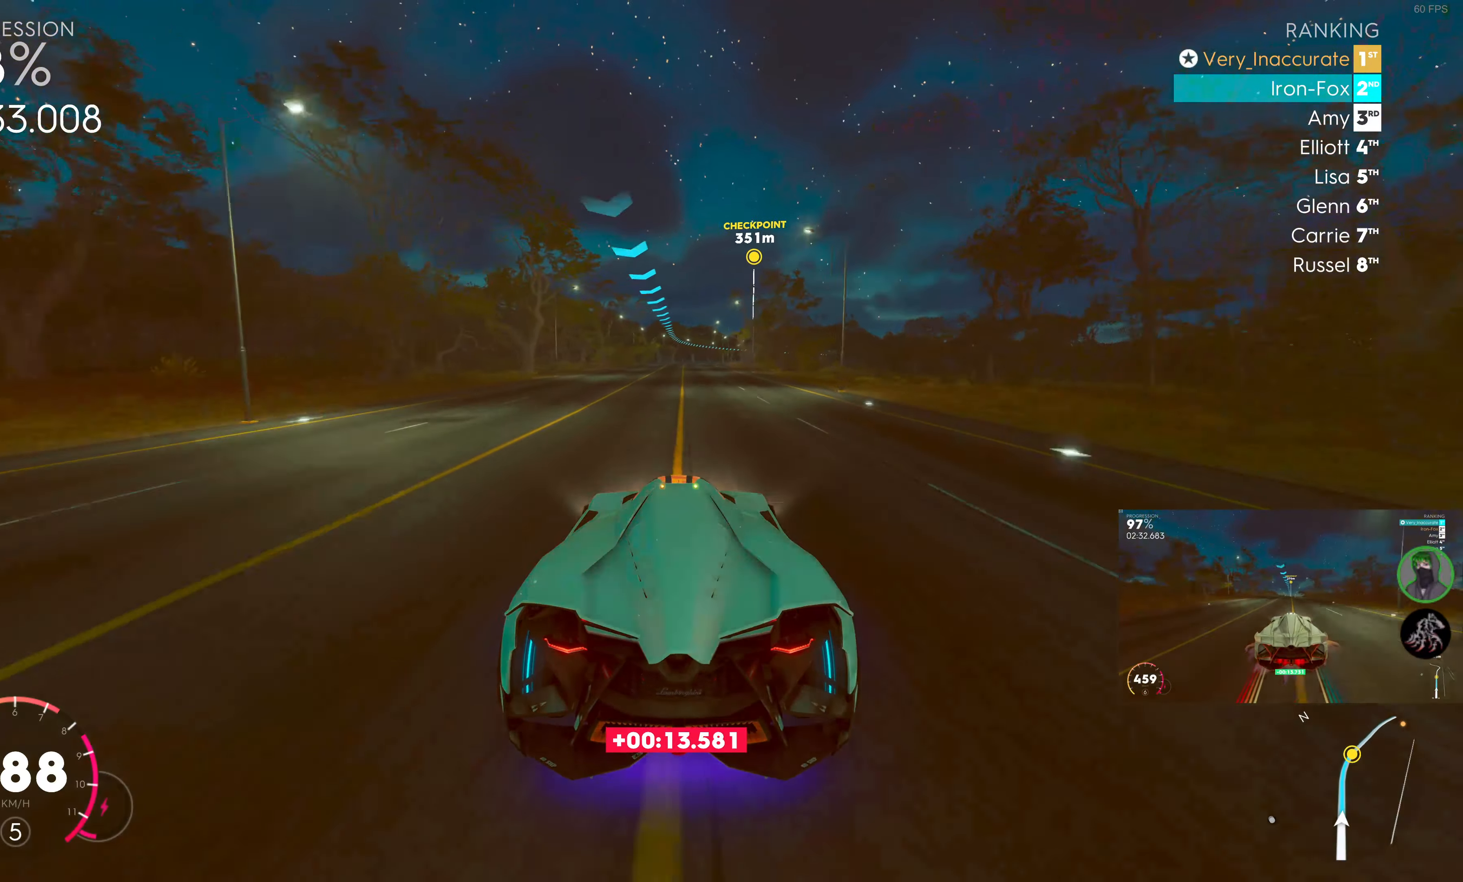
{"buttons": ["R2"], "left_stick": "right", "right_stick": "center", "events": [[34, "left_stick", "right"], [150, "left_stick", "center"], [384, "left_stick", "right"]]}
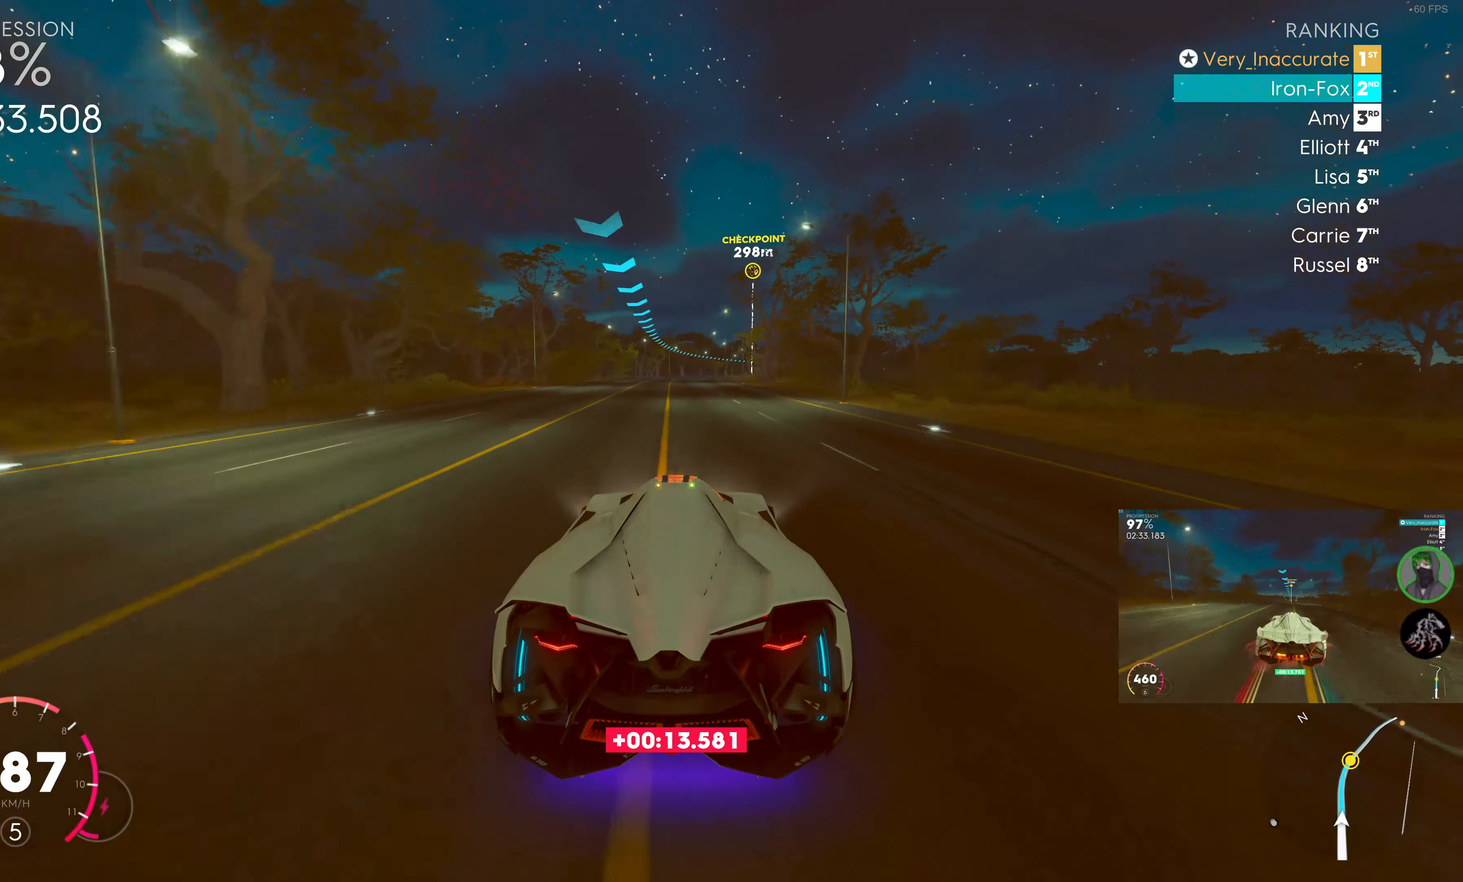
{"buttons": ["R2"], "left_stick": "right", "right_stick": "center", "events": [[50, "left_stick", "center"], [334, "left_stick", "right"]]}
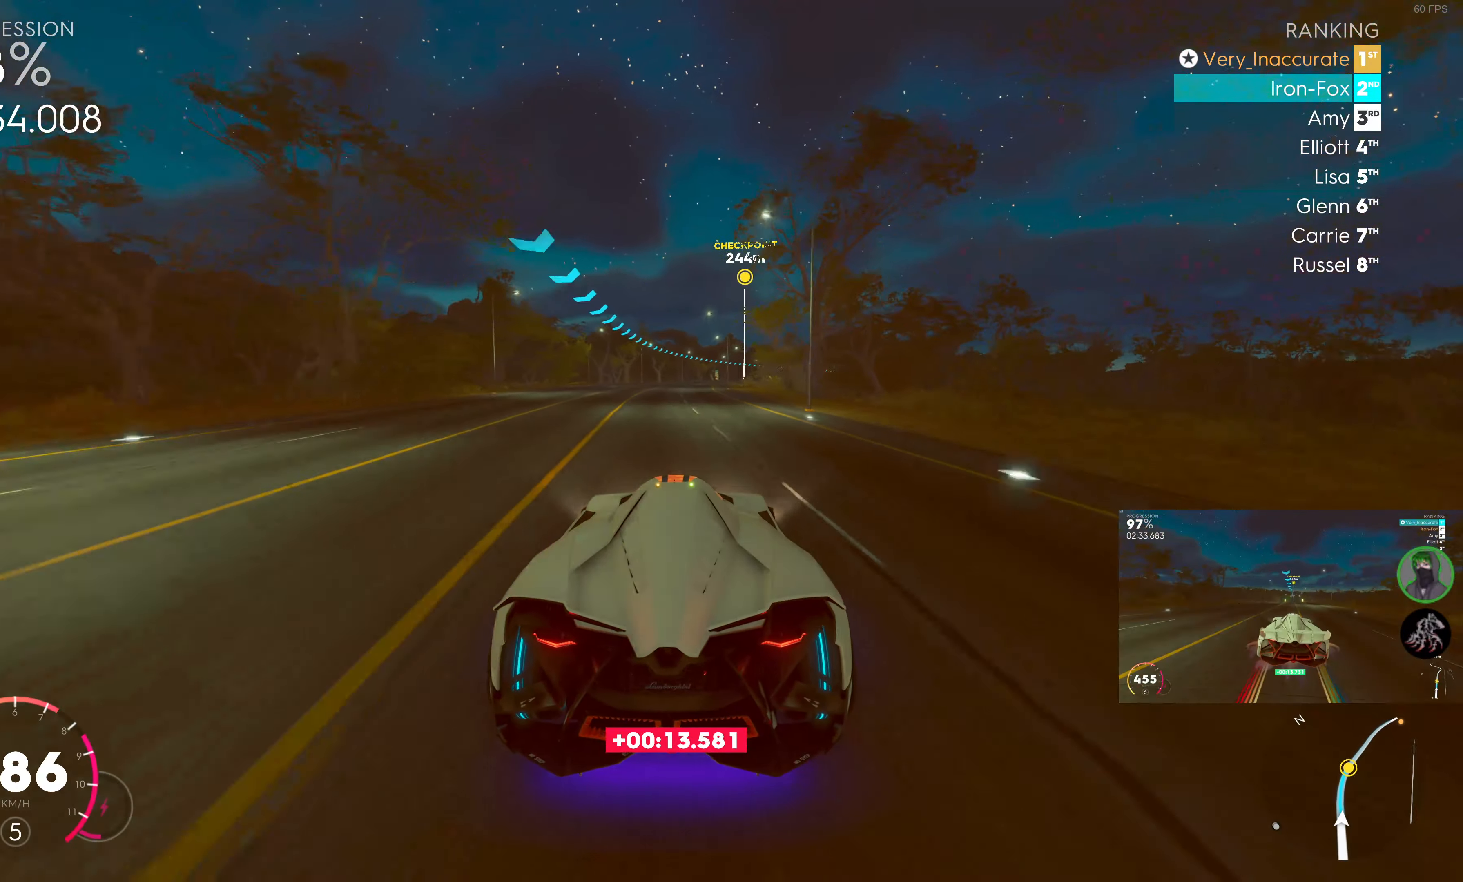
{"buttons": ["R2"], "left_stick": "right", "right_stick": "center", "events": [[17, "left_stick", "center"], [150, "left_stick", "right"], [350, "left_stick", "center"], [450, "left_stick", "right"]]}
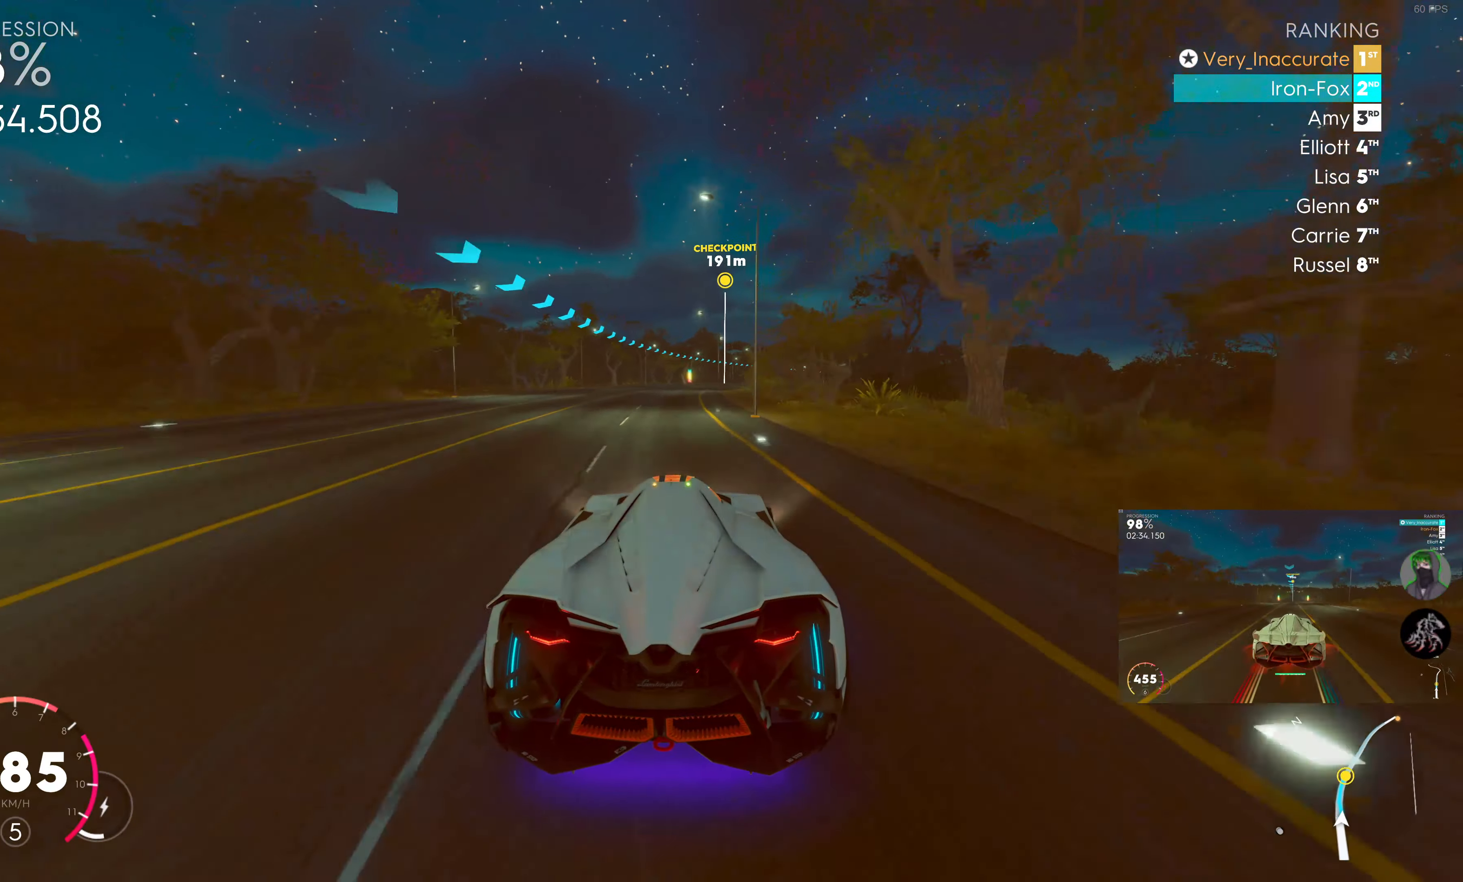
{"buttons": ["R2"], "left_stick": "right", "right_stick": "center", "events": [[217, "left_stick", "center"], [334, "left_stick", "right"]]}
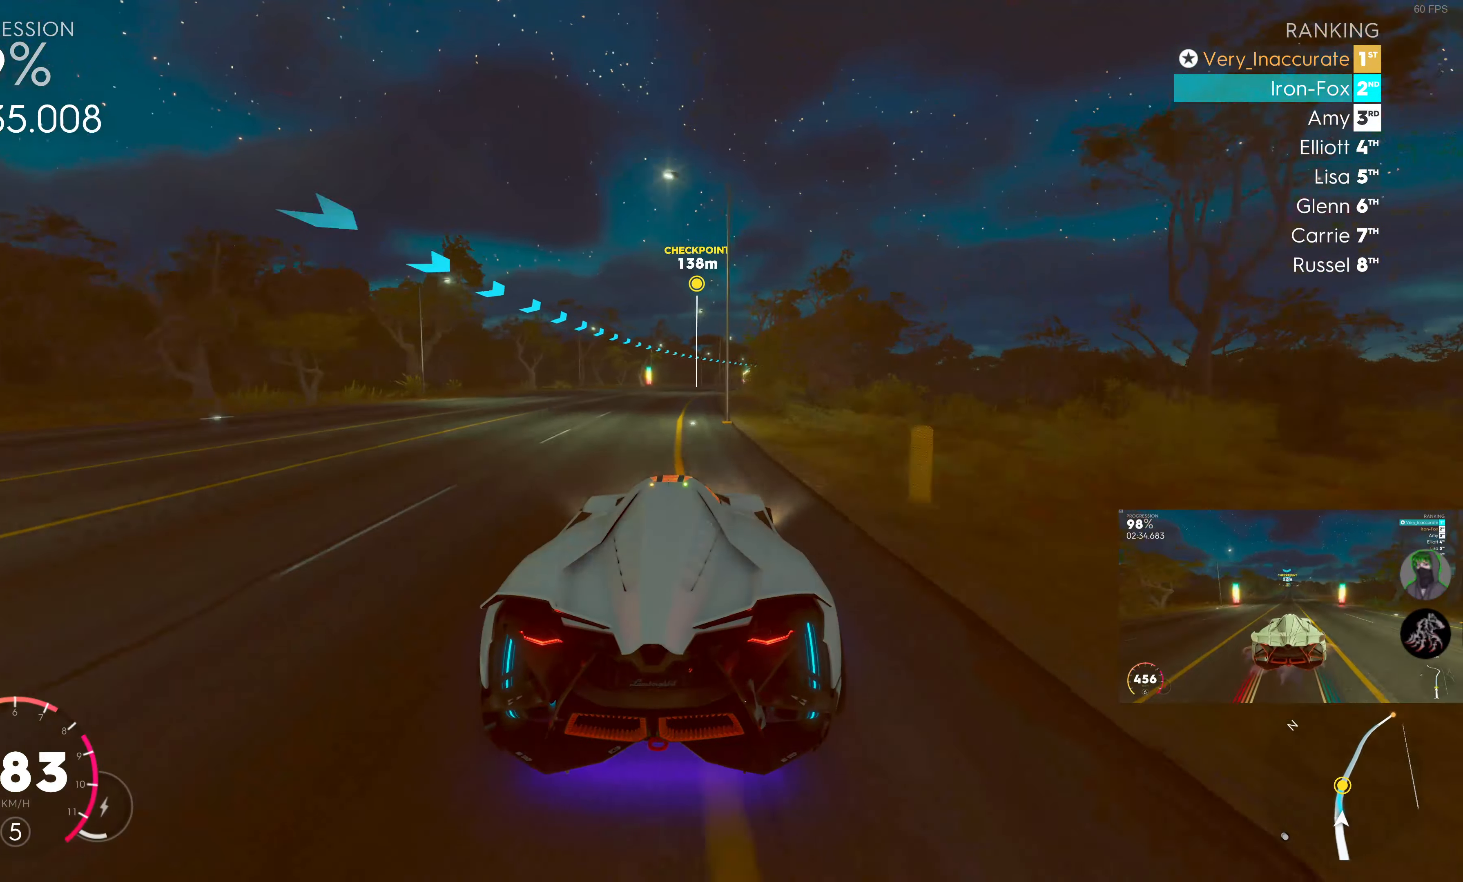
{"buttons": ["R2"], "left_stick": "right", "right_stick": "center", "events": [[50, "left_stick", "center"], [184, "left_stick", "right"], [384, "left_stick", "center"], [500, "left_stick", "right"]]}
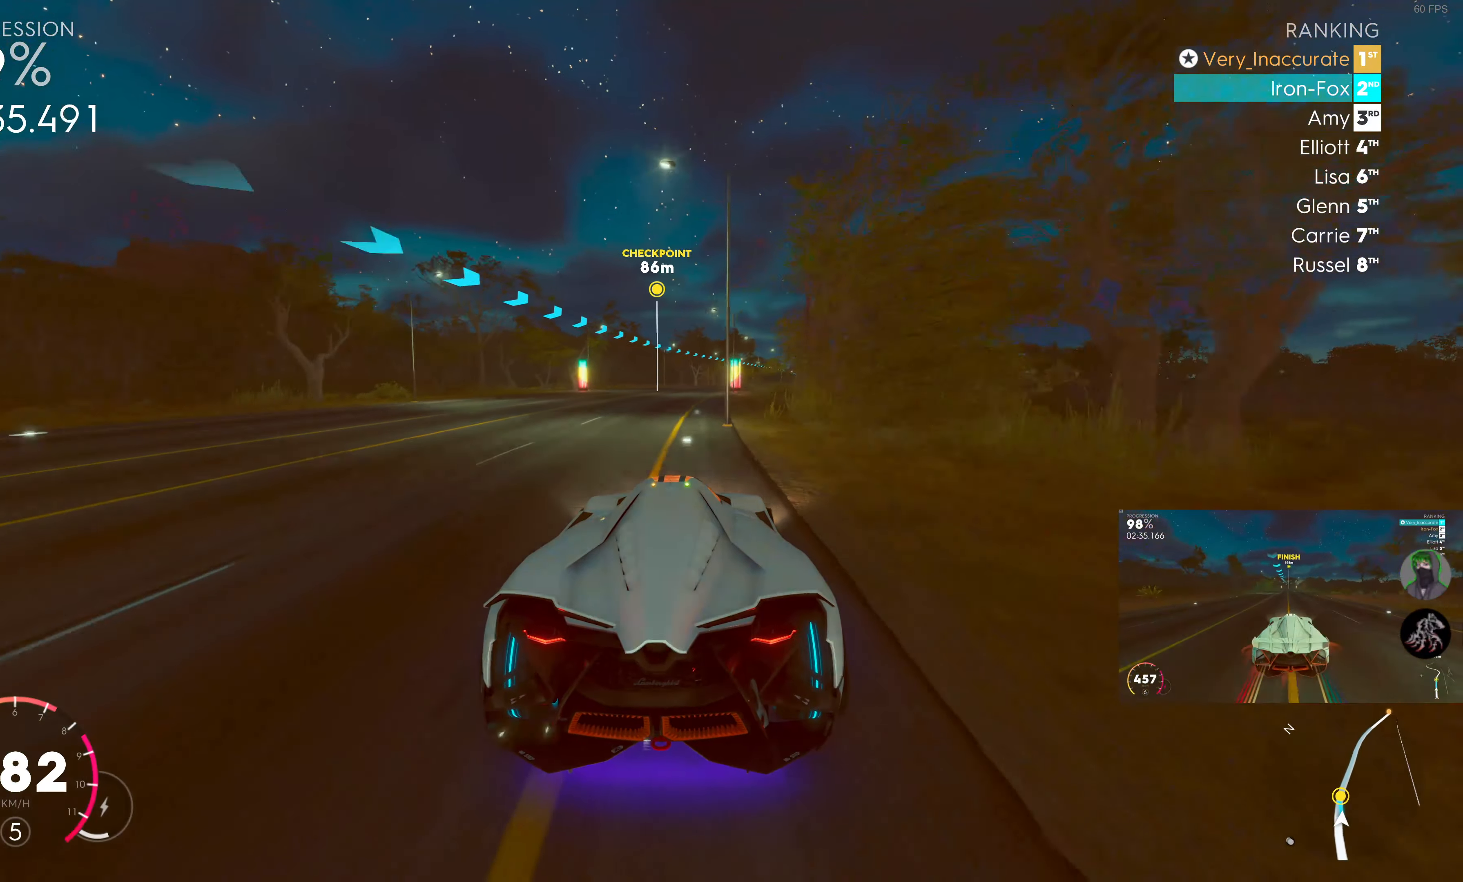
{"buttons": ["R2"], "left_stick": "center", "right_stick": "center", "events": [[184, "left_stick", "center"], [317, "left_stick", "right"], [466, "left_stick", "center"]]}
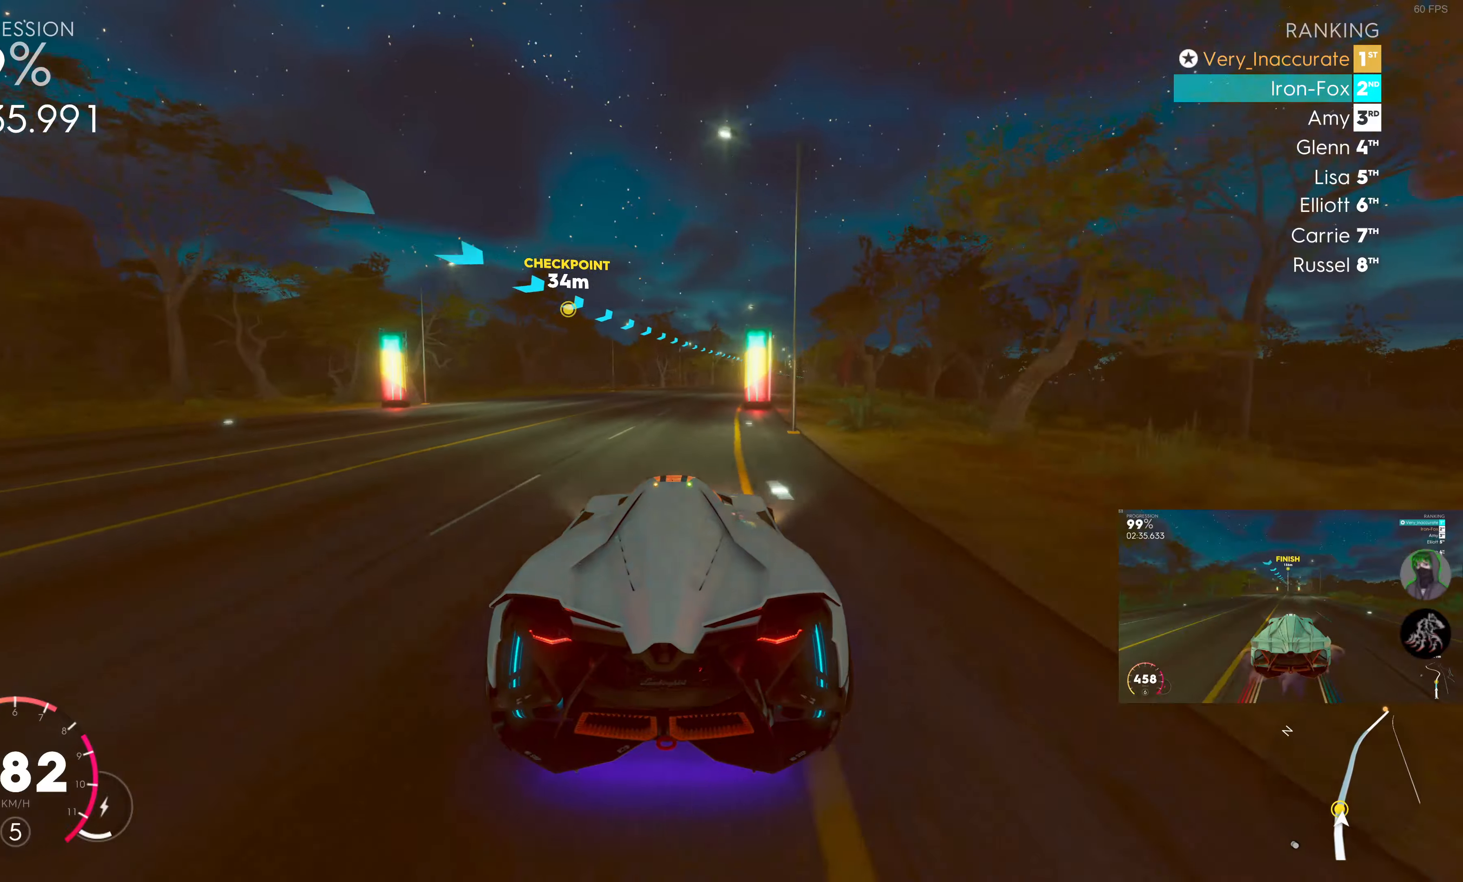
{"buttons": ["R2"], "left_stick": "center", "right_stick": "center", "events": [[133, "left_stick", "right"], [416, "left_stick", "center"]]}
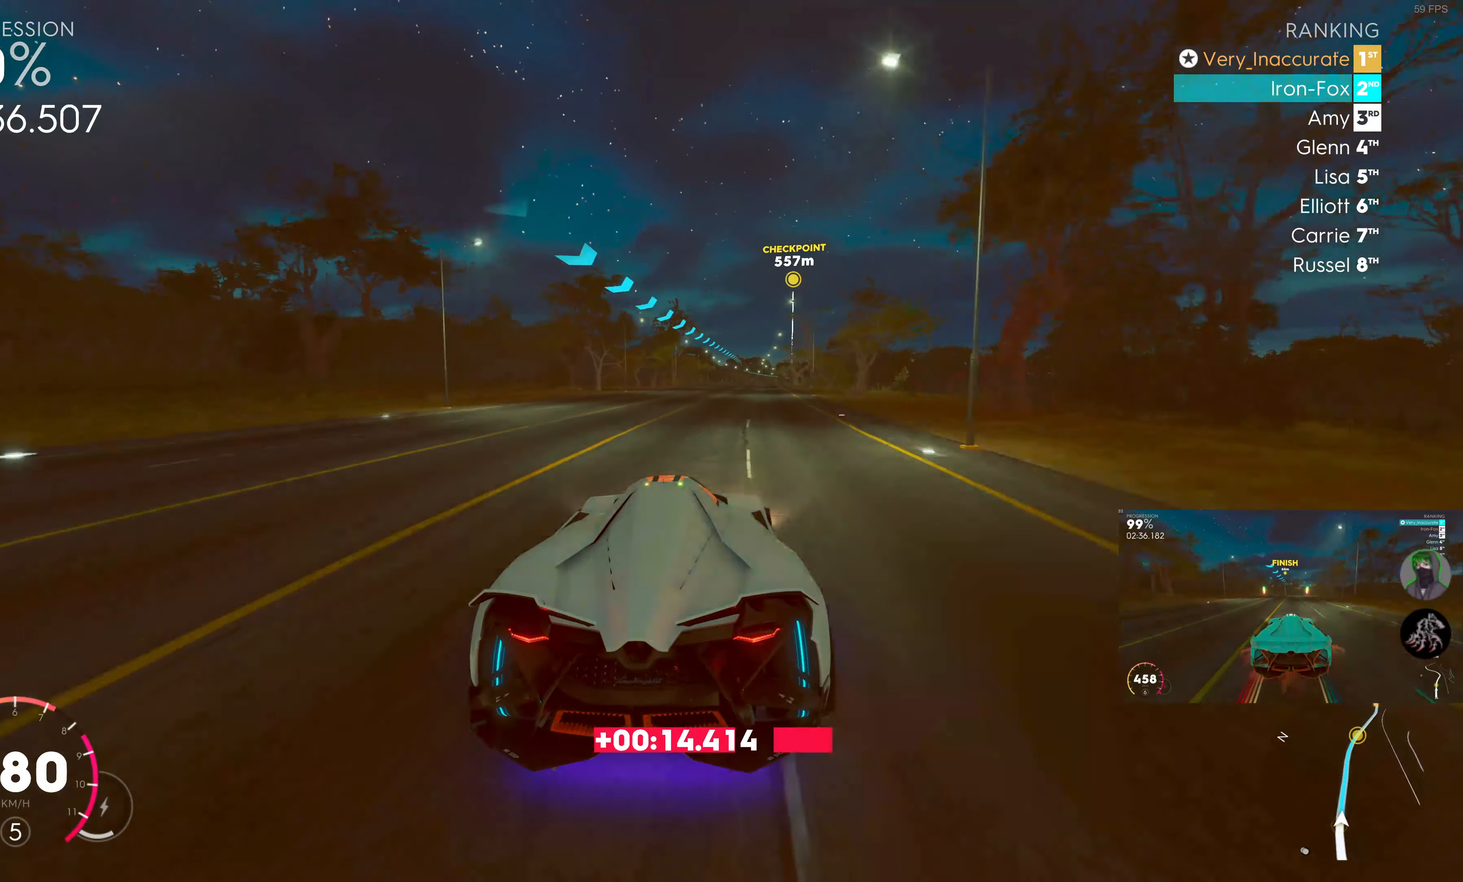
{"buttons": ["R2"], "left_stick": "center", "right_stick": "center", "events": [[33, "left_stick", "right"], [233, "left_stick", "center"], [366, "left_stick", "right"], [483, "left_stick", "center"]]}
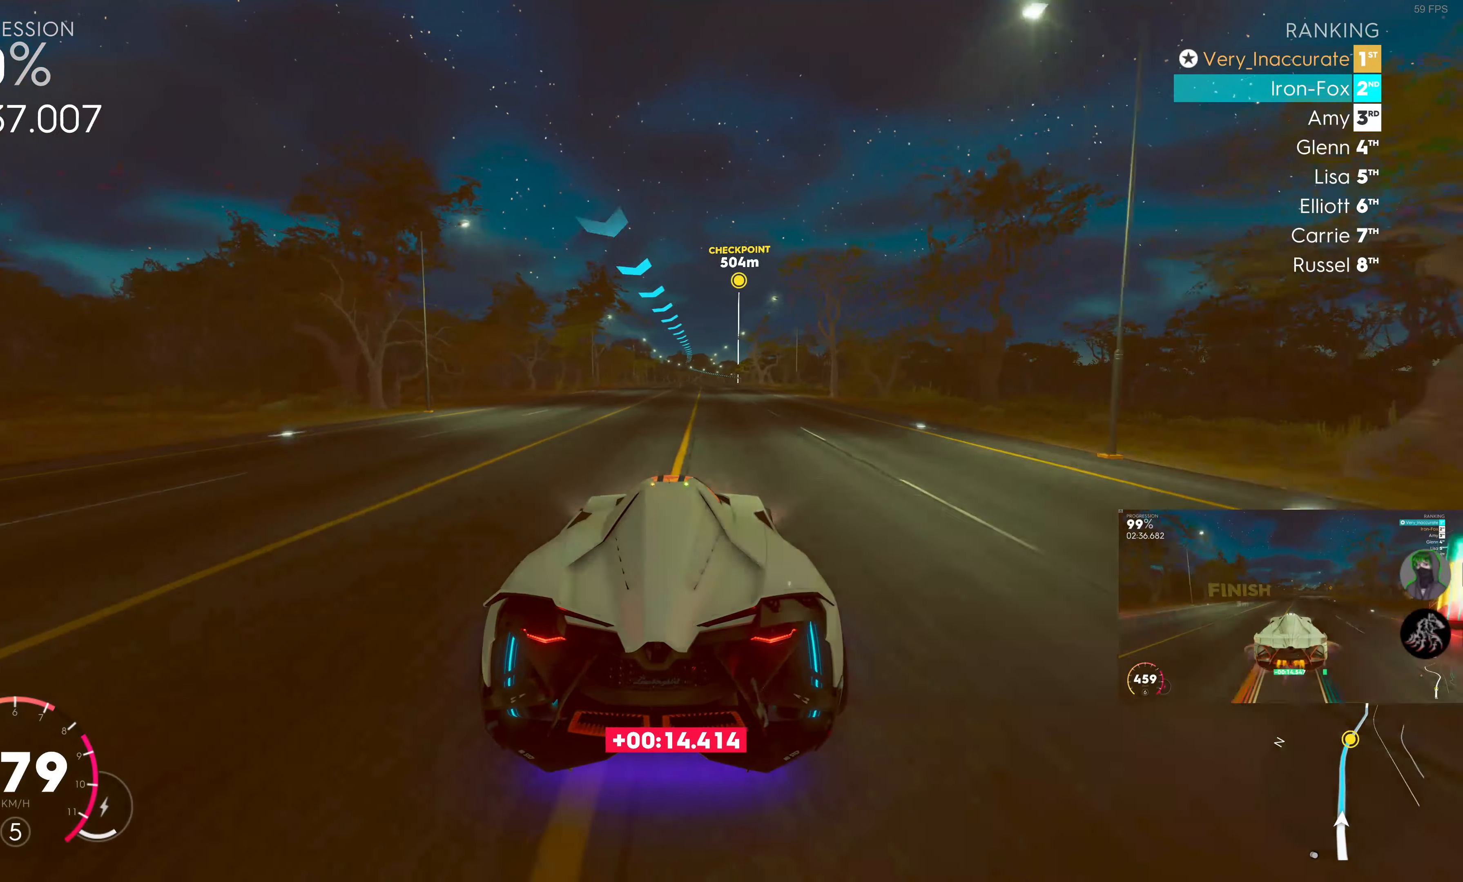
{"buttons": ["R2"], "left_stick": "right", "right_stick": "center", "events": [[450, "left_stick", "right"]]}
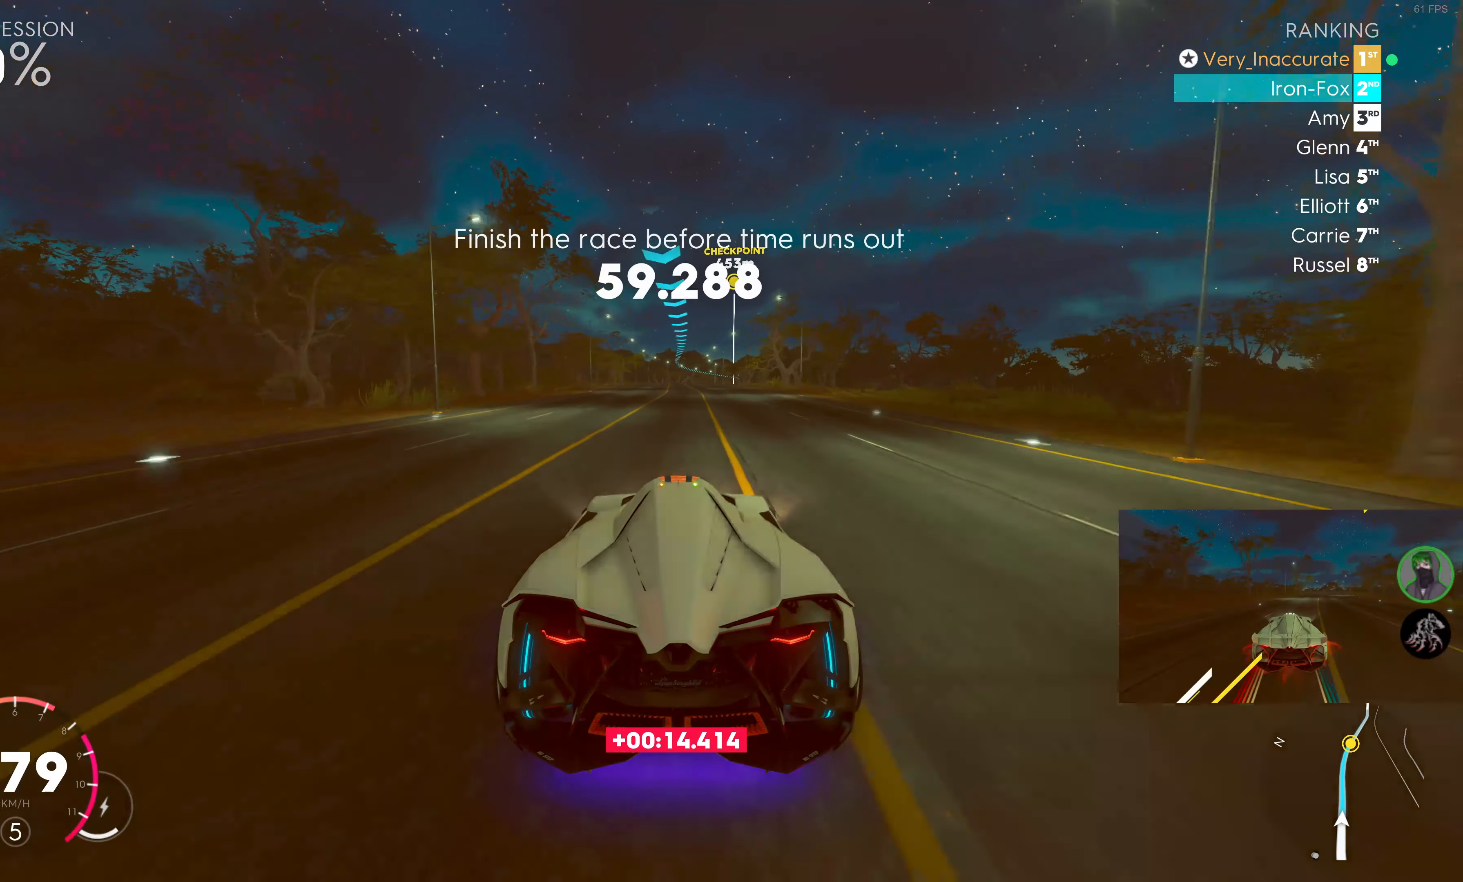
{"buttons": ["R2"], "left_stick": "center", "right_stick": "center", "events": [[66, "left_stick", "center"]]}
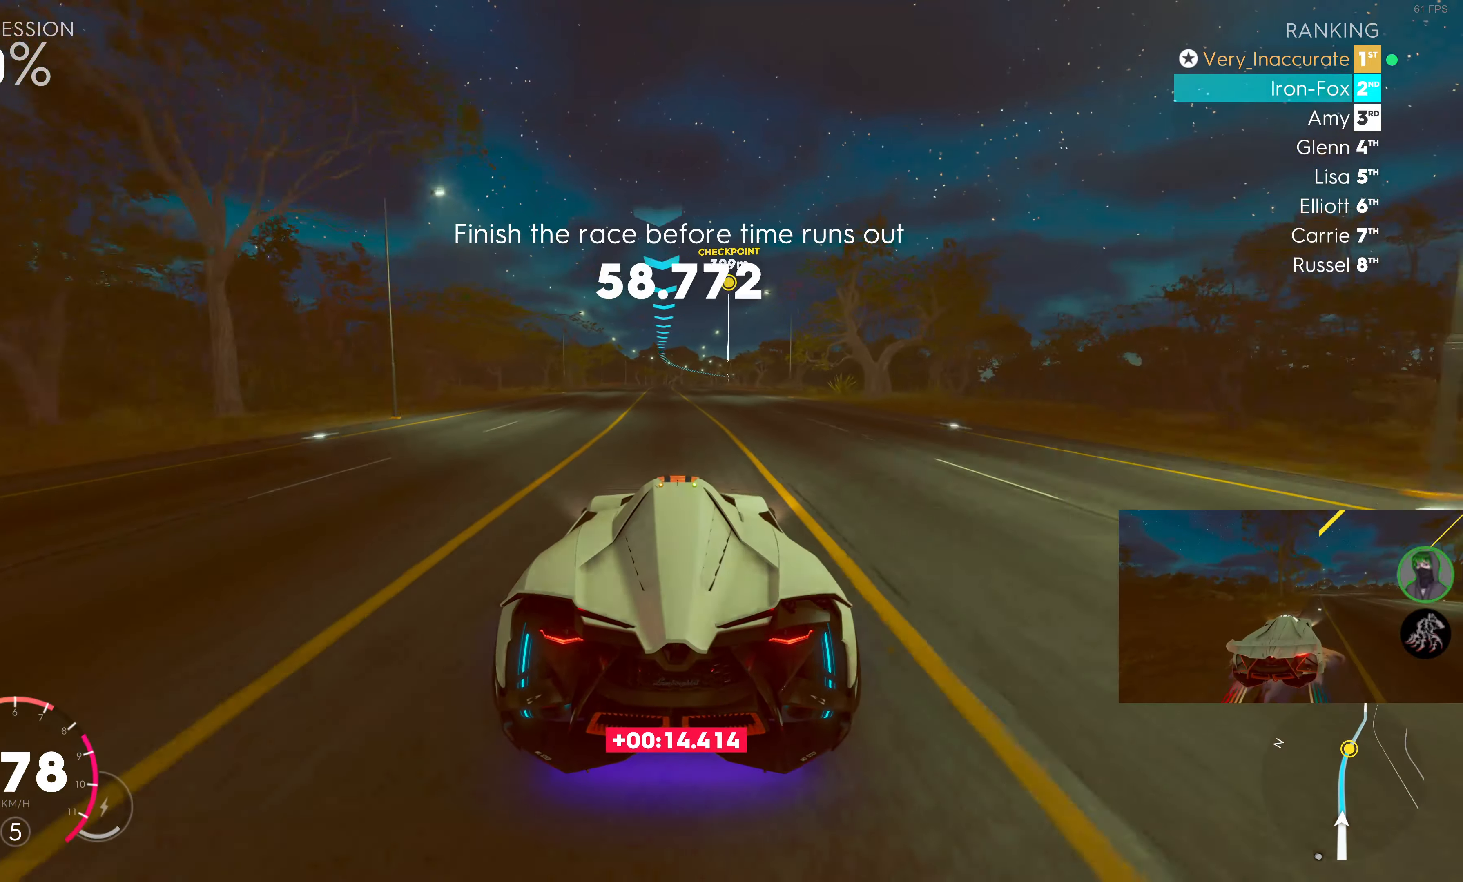
{"buttons": ["R2"], "left_stick": "center", "right_stick": "center", "events": [[83, "left_stick", "right"], [200, "left_stick", "center"]]}
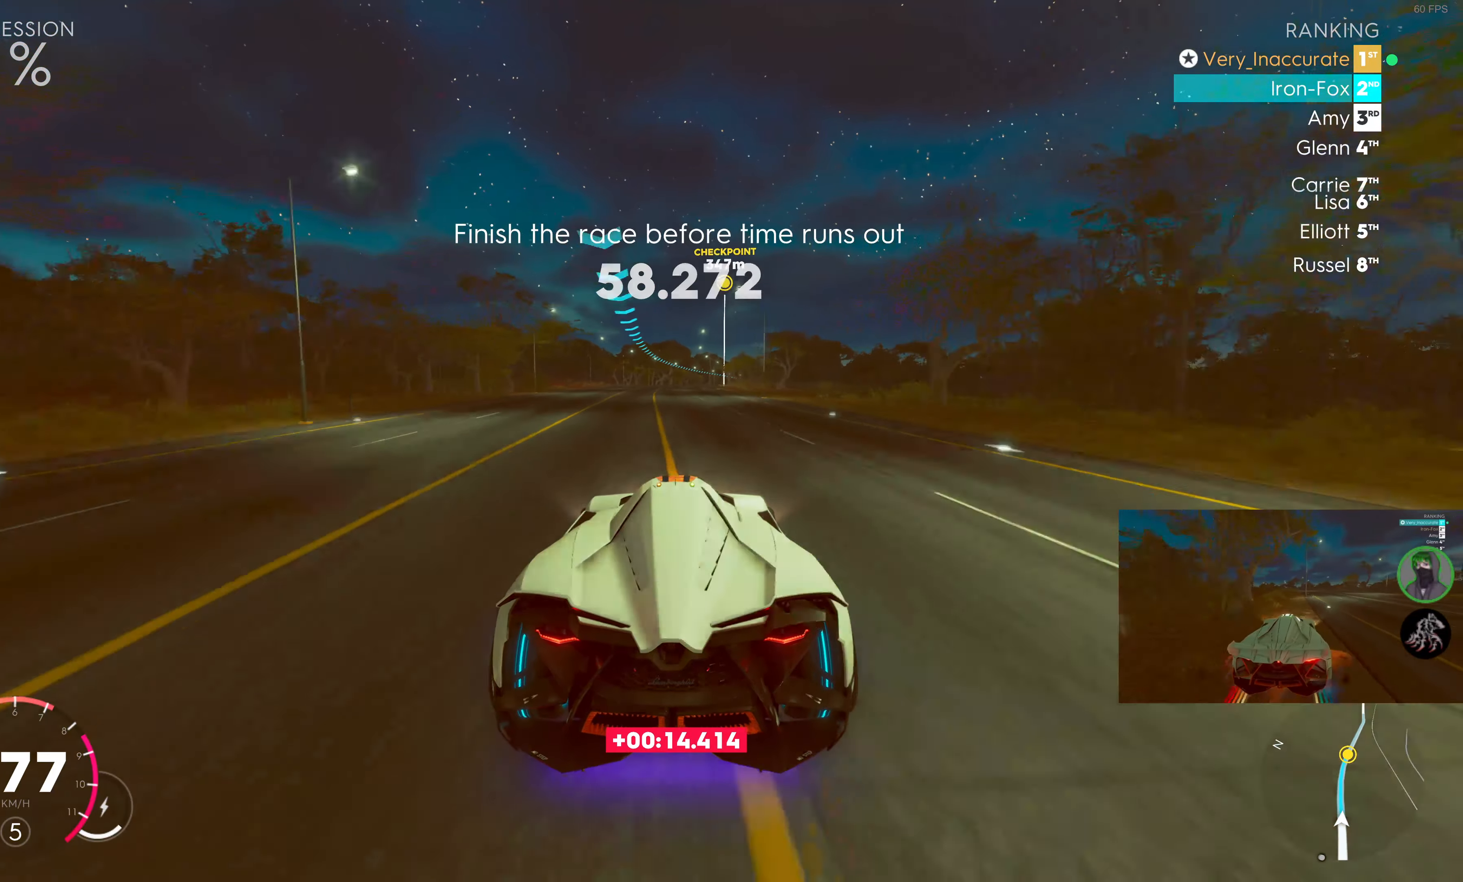
{"buttons": ["R2"], "left_stick": "center", "right_stick": "center", "events": []}
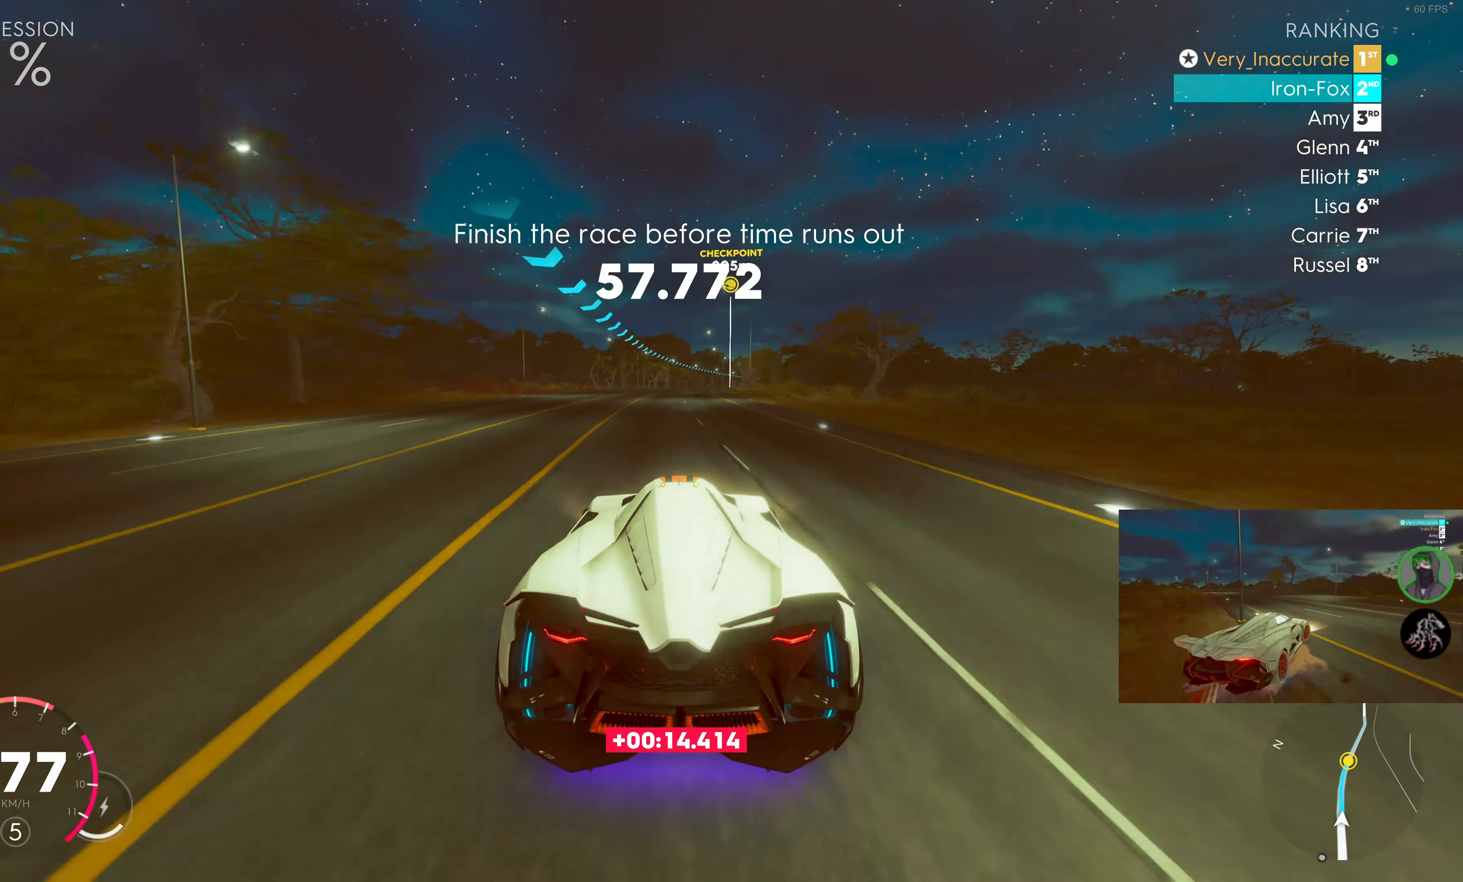
{"buttons": ["R2"], "left_stick": "right", "right_stick": "center", "events": [[50, "left_stick", "right"], [233, "left_stick", "center"], [383, "left_stick", "right"]]}
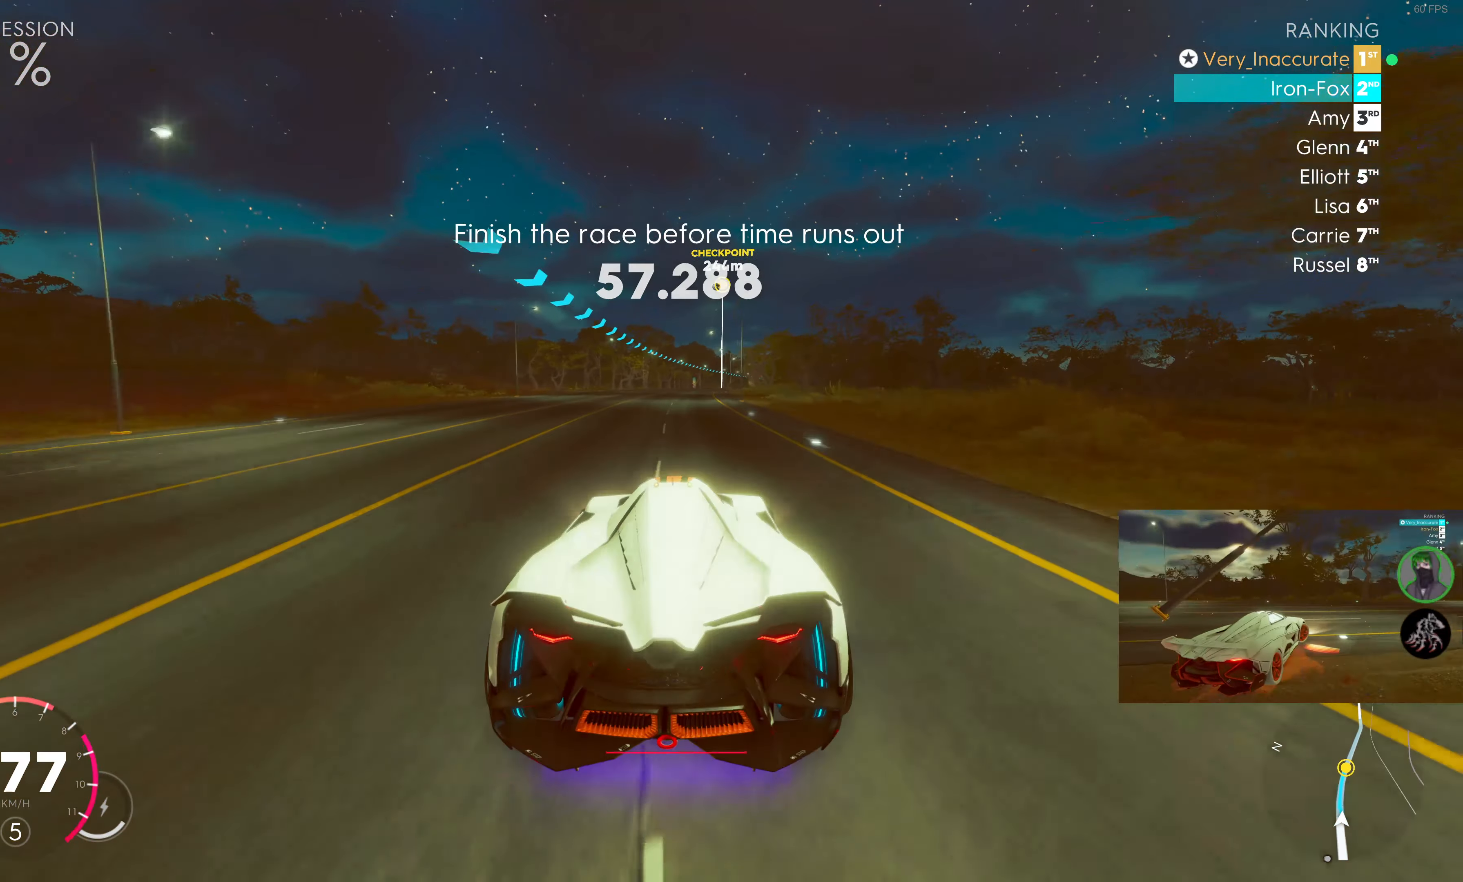
{"buttons": ["SQUARE", "R2"], "left_stick": "right", "right_stick": "center", "events": [[33, "left_stick", "center"], [83, "SQUARE", "down"], [283, "left_stick", "right"]]}
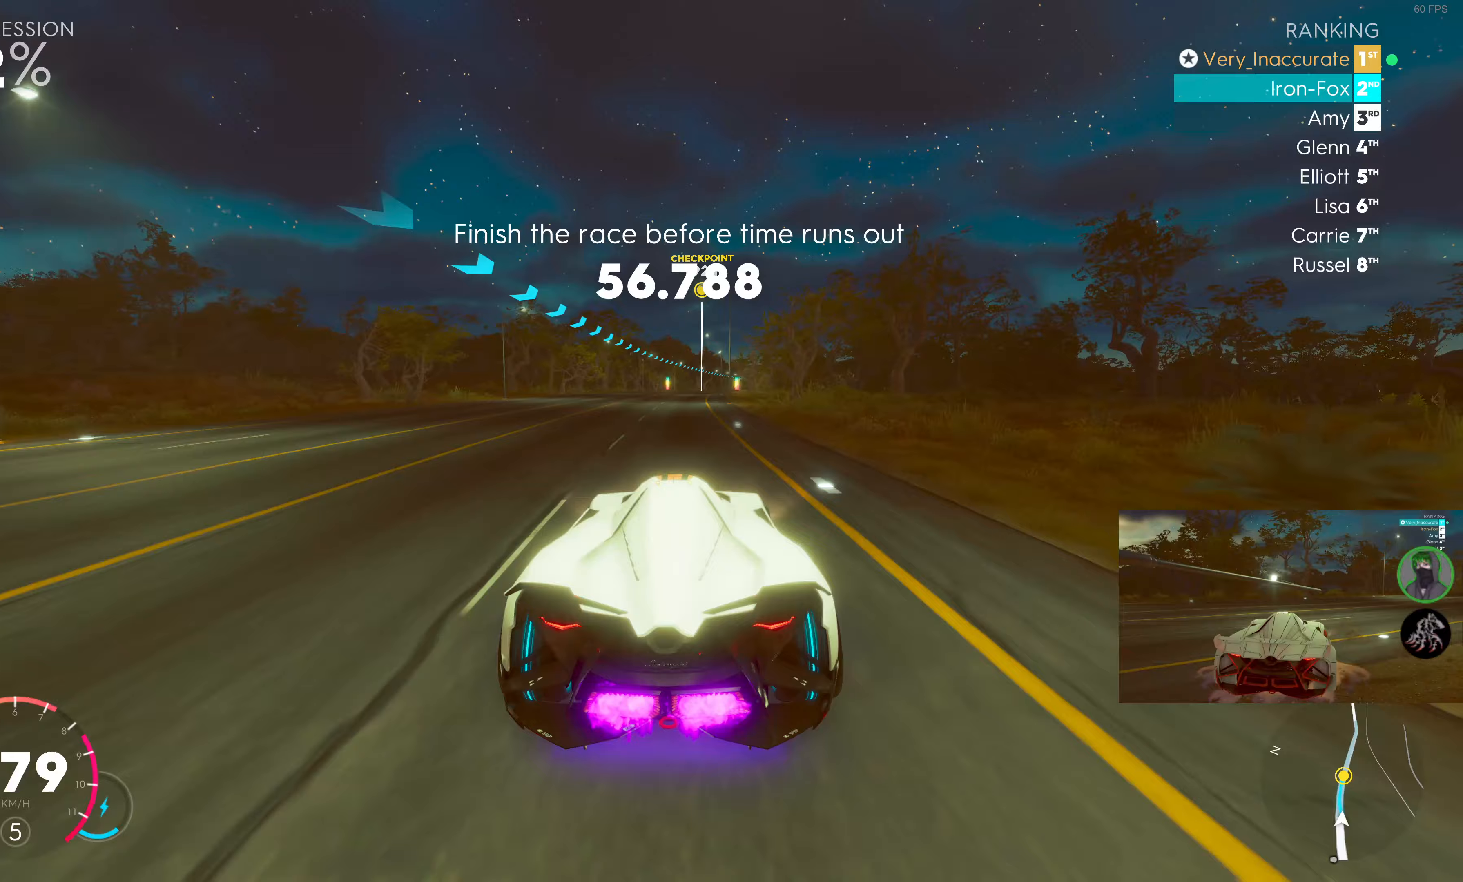
{"buttons": ["SQUARE", "R2"], "left_stick": "center", "right_stick": "center", "events": [[17, "left_stick", "center"], [183, "left_stick", "right"], [300, "left_stick", "center"]]}
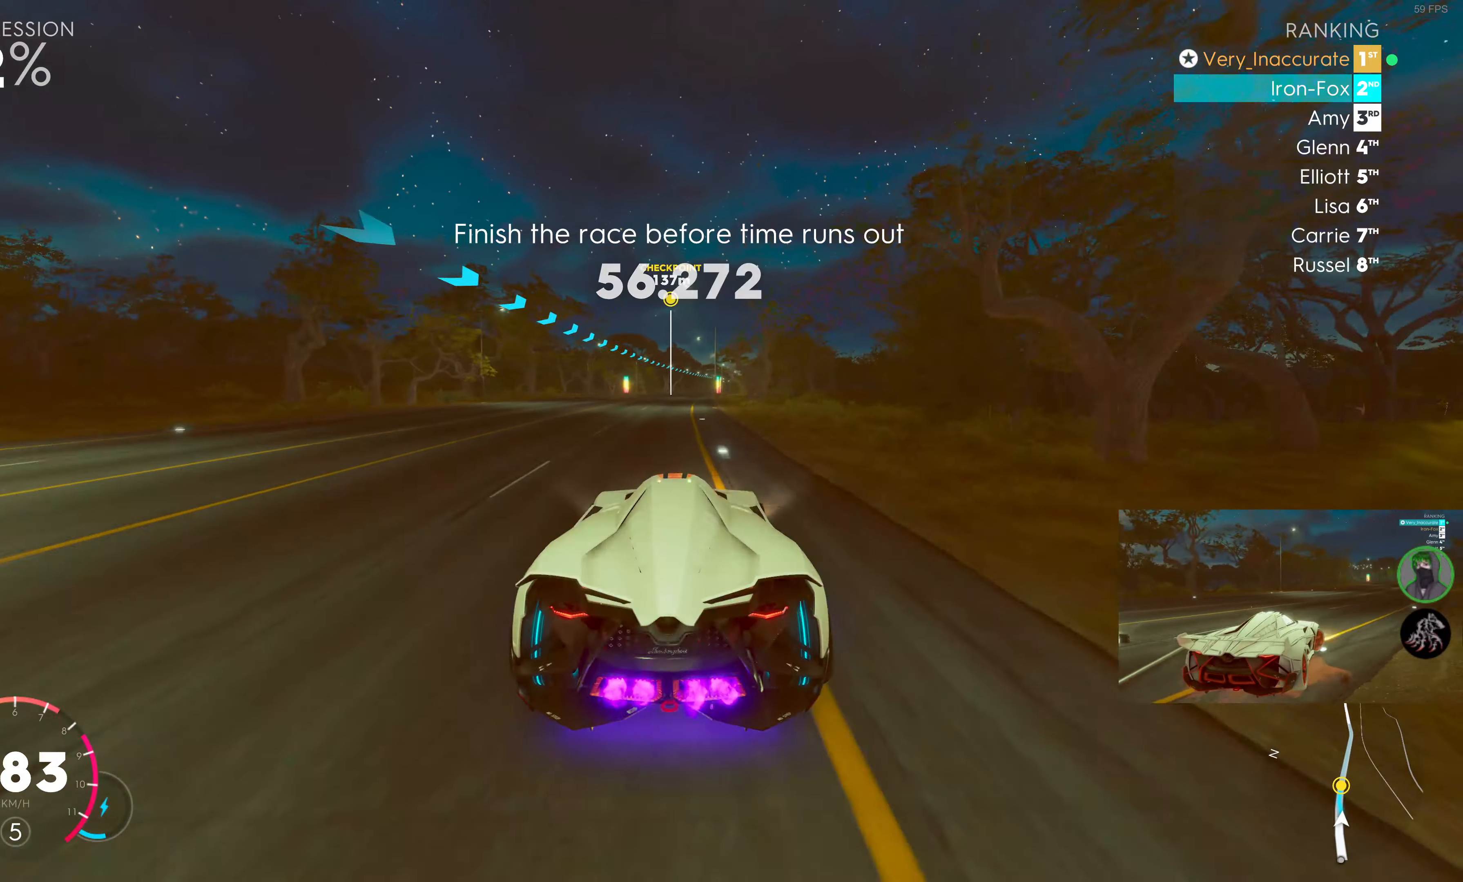
{"buttons": ["SQUARE", "R2"], "left_stick": "right", "right_stick": "center", "events": [[33, "left_stick", "right"], [200, "left_stick", "center"], [367, "left_stick", "right"]]}
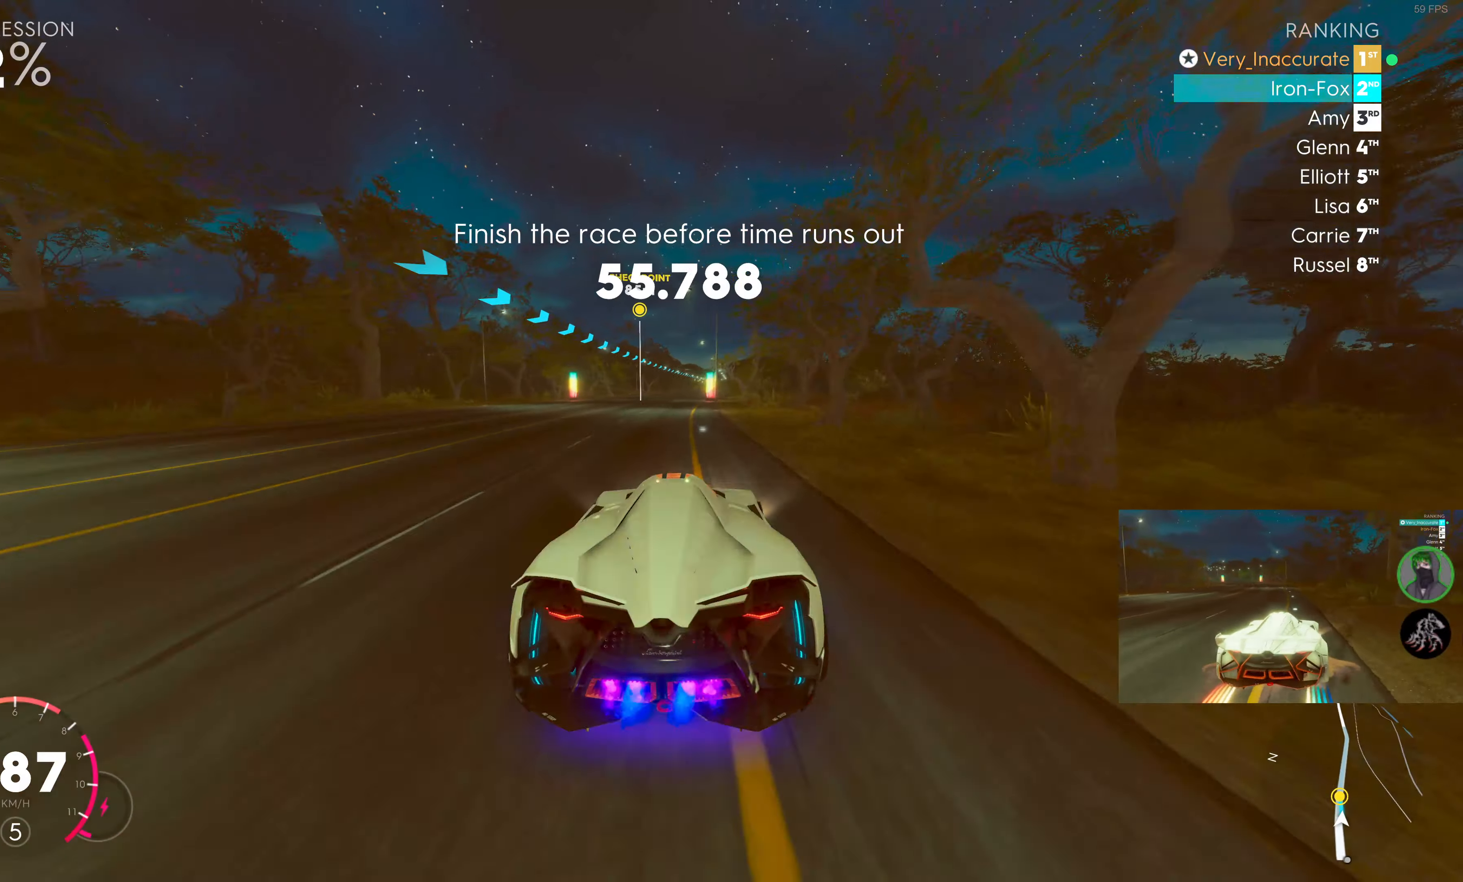
{"buttons": ["SQUARE", "R2"], "left_stick": "center", "right_stick": "center", "events": [[33, "left_stick", "center"], [200, "left_stick", "right"], [350, "left_stick", "center"]]}
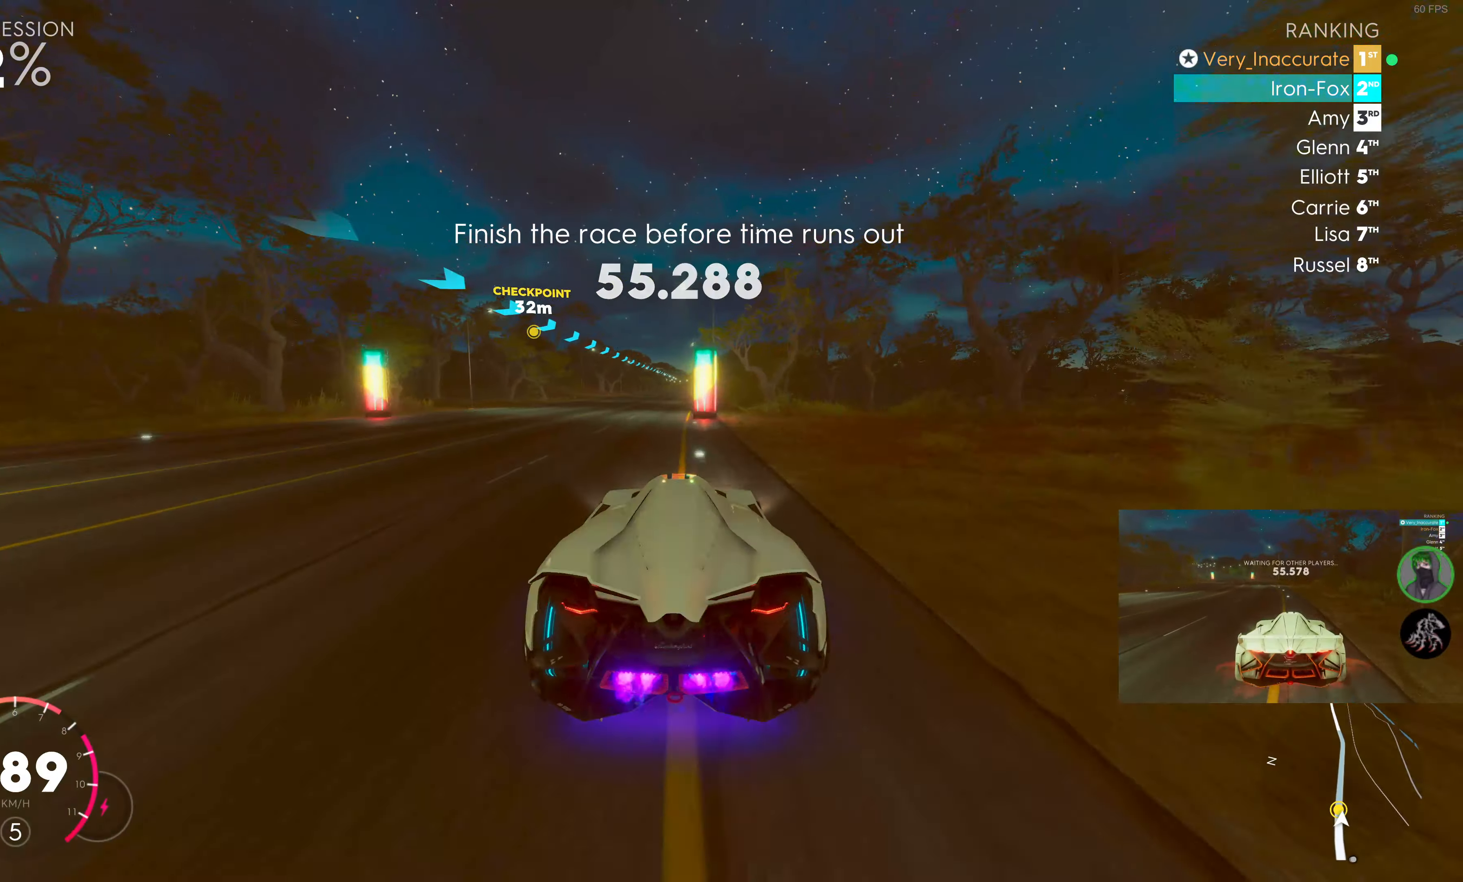
{"buttons": ["SQUARE", "R2"], "left_stick": "right", "right_stick": "center", "events": [[33, "left_stick", "right"], [167, "left_stick", "center"], [433, "left_stick", "right"]]}
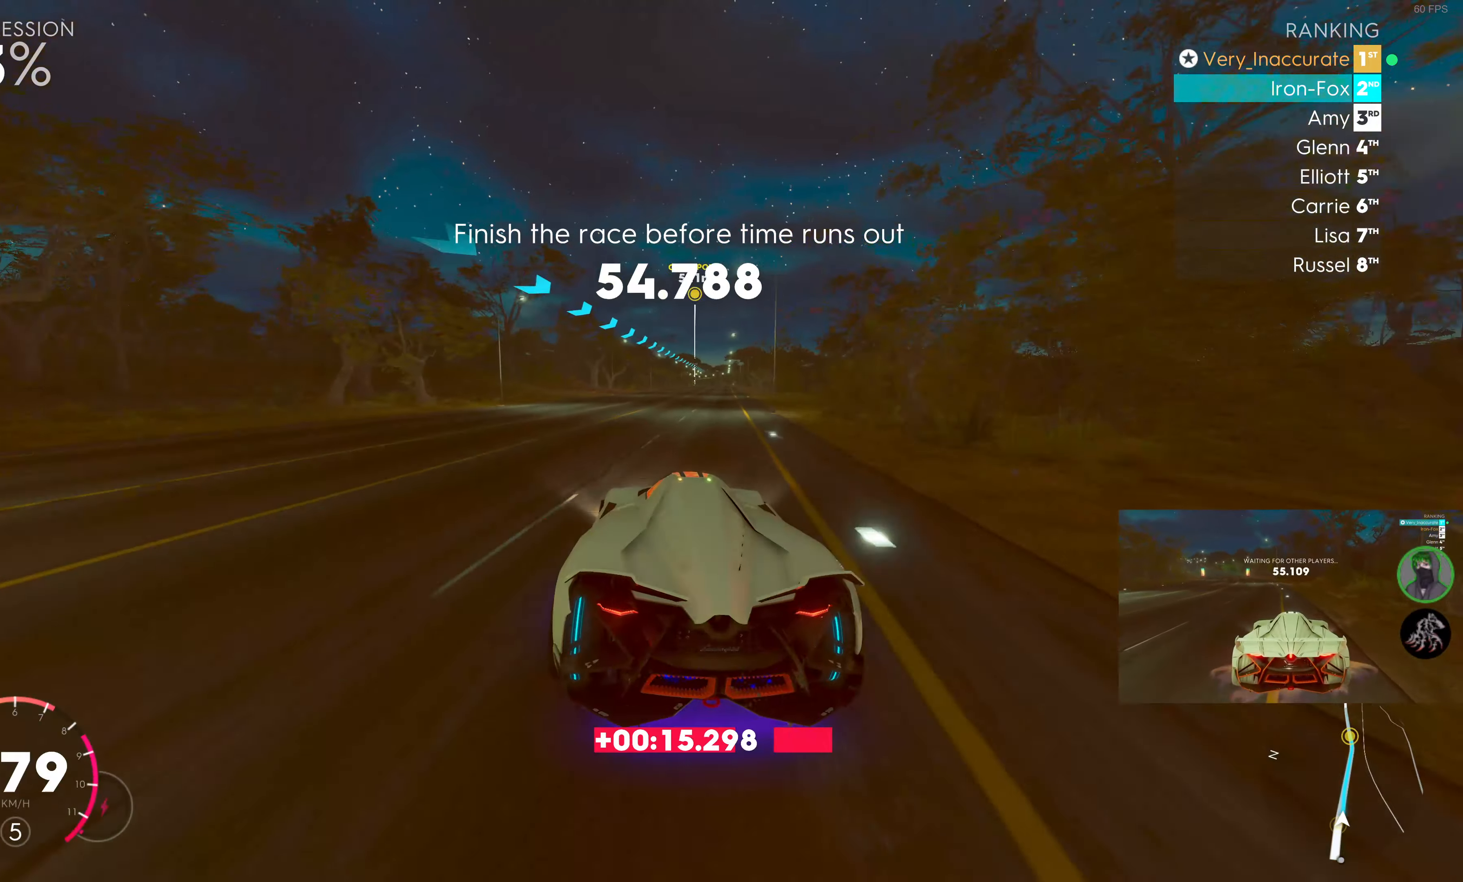
{"buttons": ["R2"], "left_stick": "center", "right_stick": "center", "events": [[67, "SQUARE", "up"], [83, "left_stick", "center"], [283, "left_stick", "right"], [483, "left_stick", "center"]]}
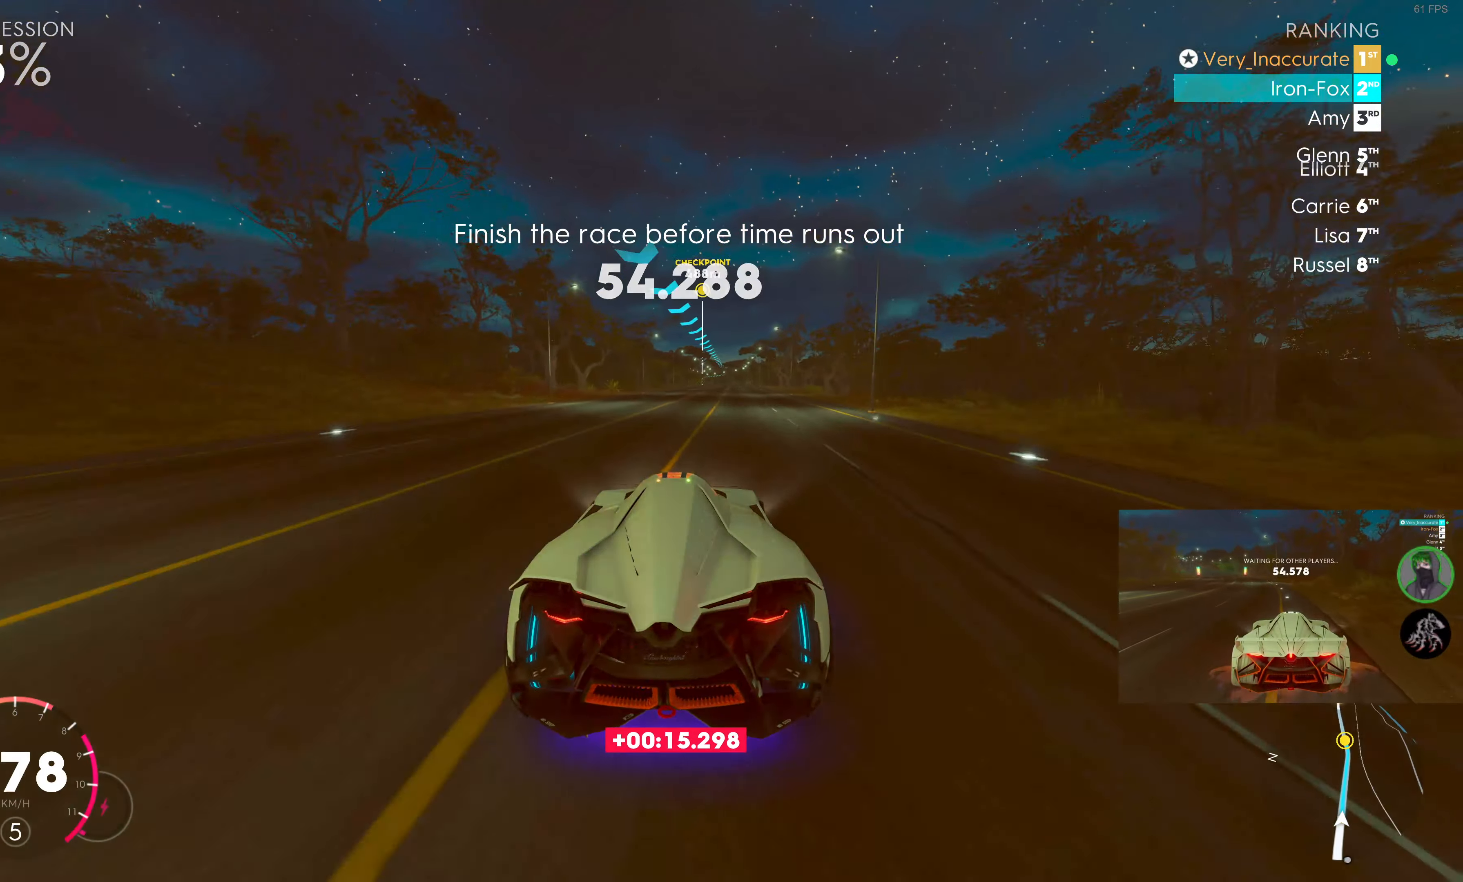
{"buttons": ["R2"], "left_stick": "center", "right_stick": "center", "events": [[133, "left_stick", "right"], [350, "left_stick", "center"]]}
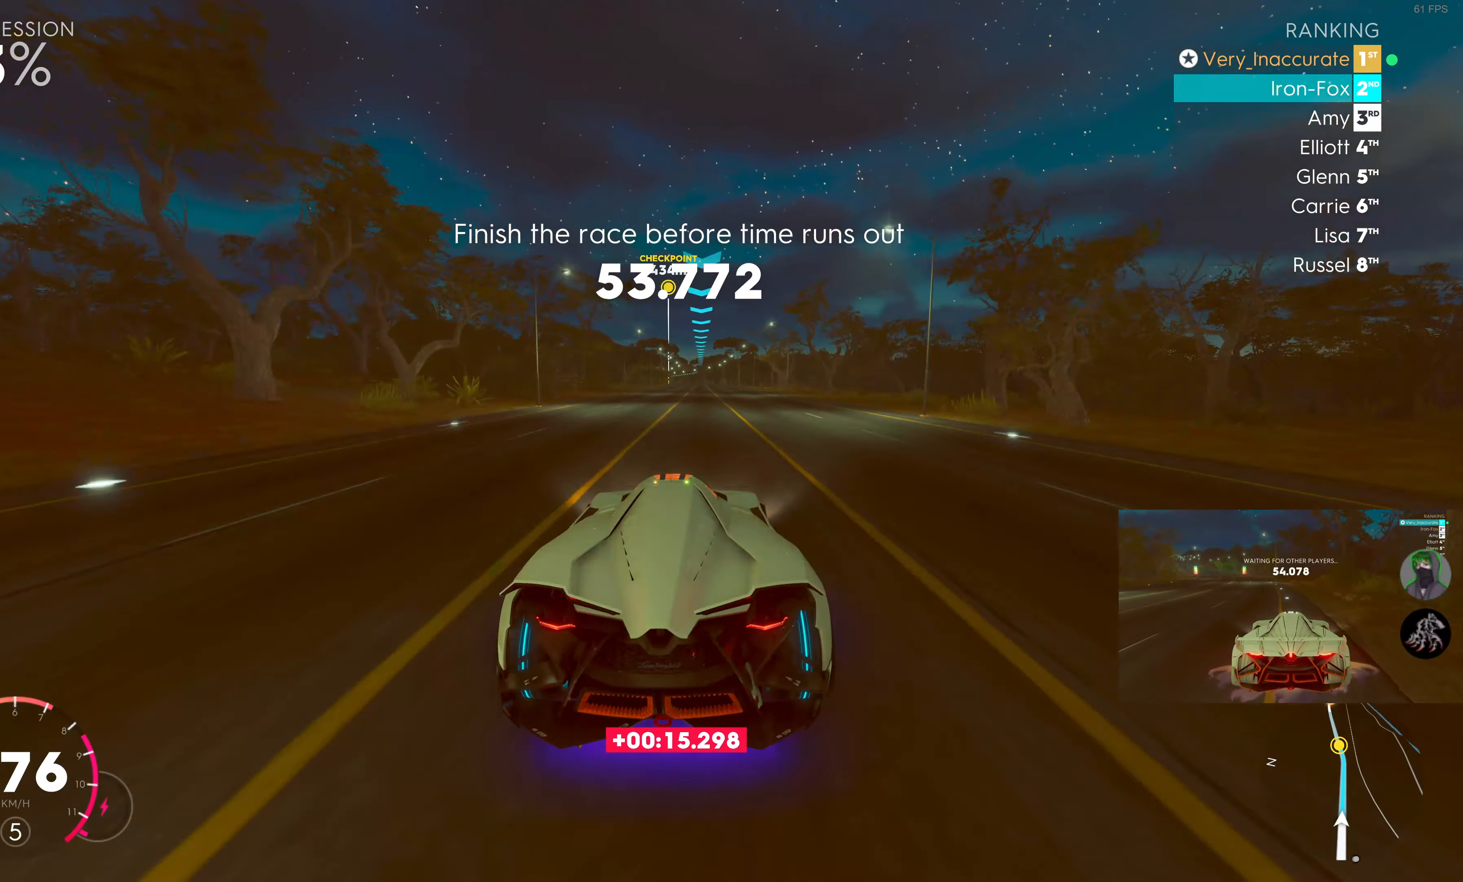
{"buttons": ["R2"], "left_stick": "center", "right_stick": "center", "events": []}
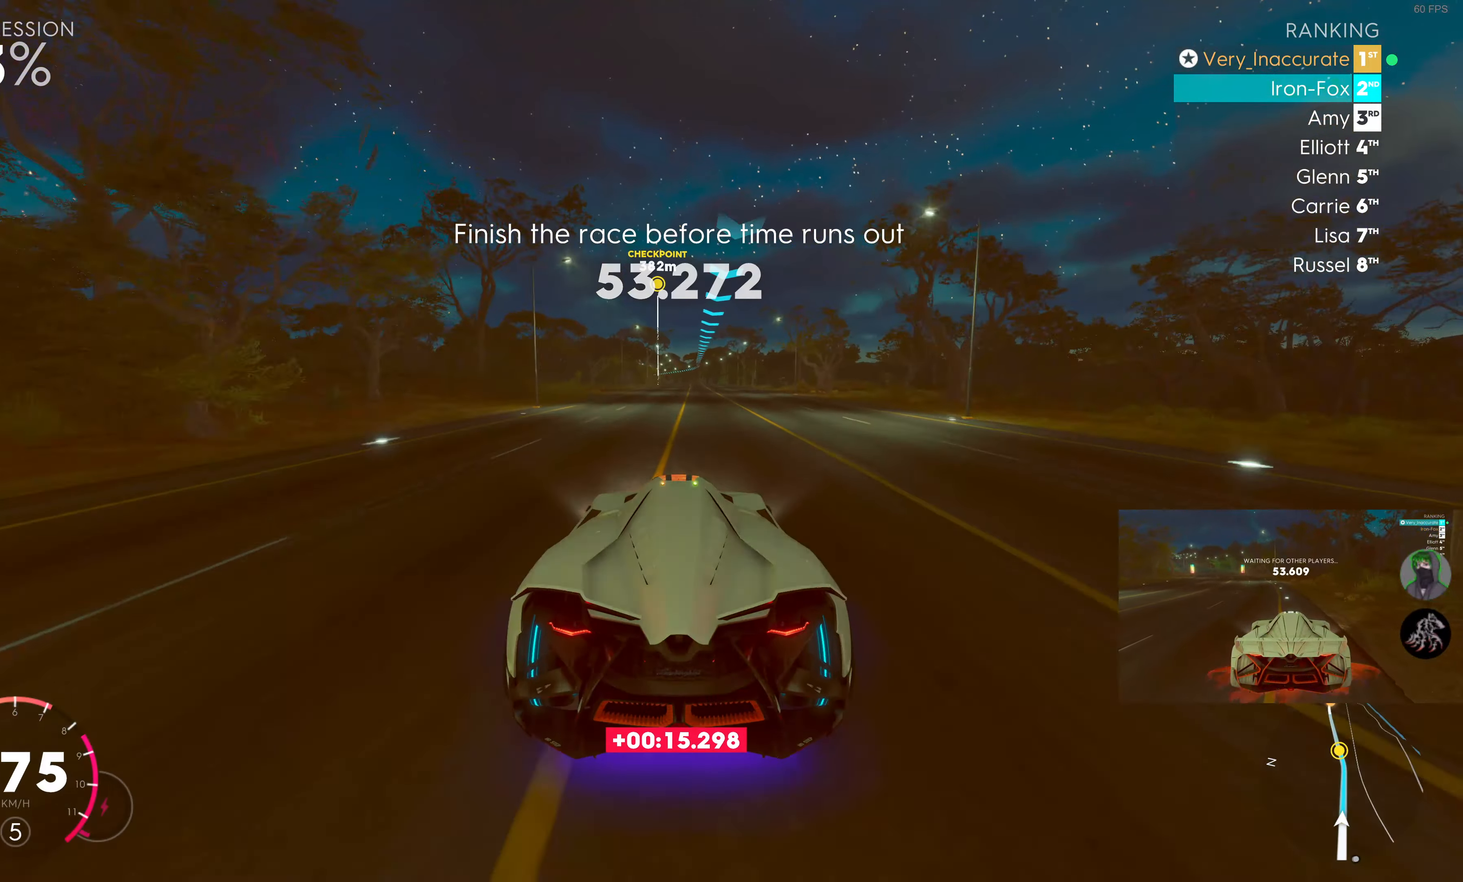
{"buttons": ["R2"], "left_stick": "center", "right_stick": "center", "events": []}
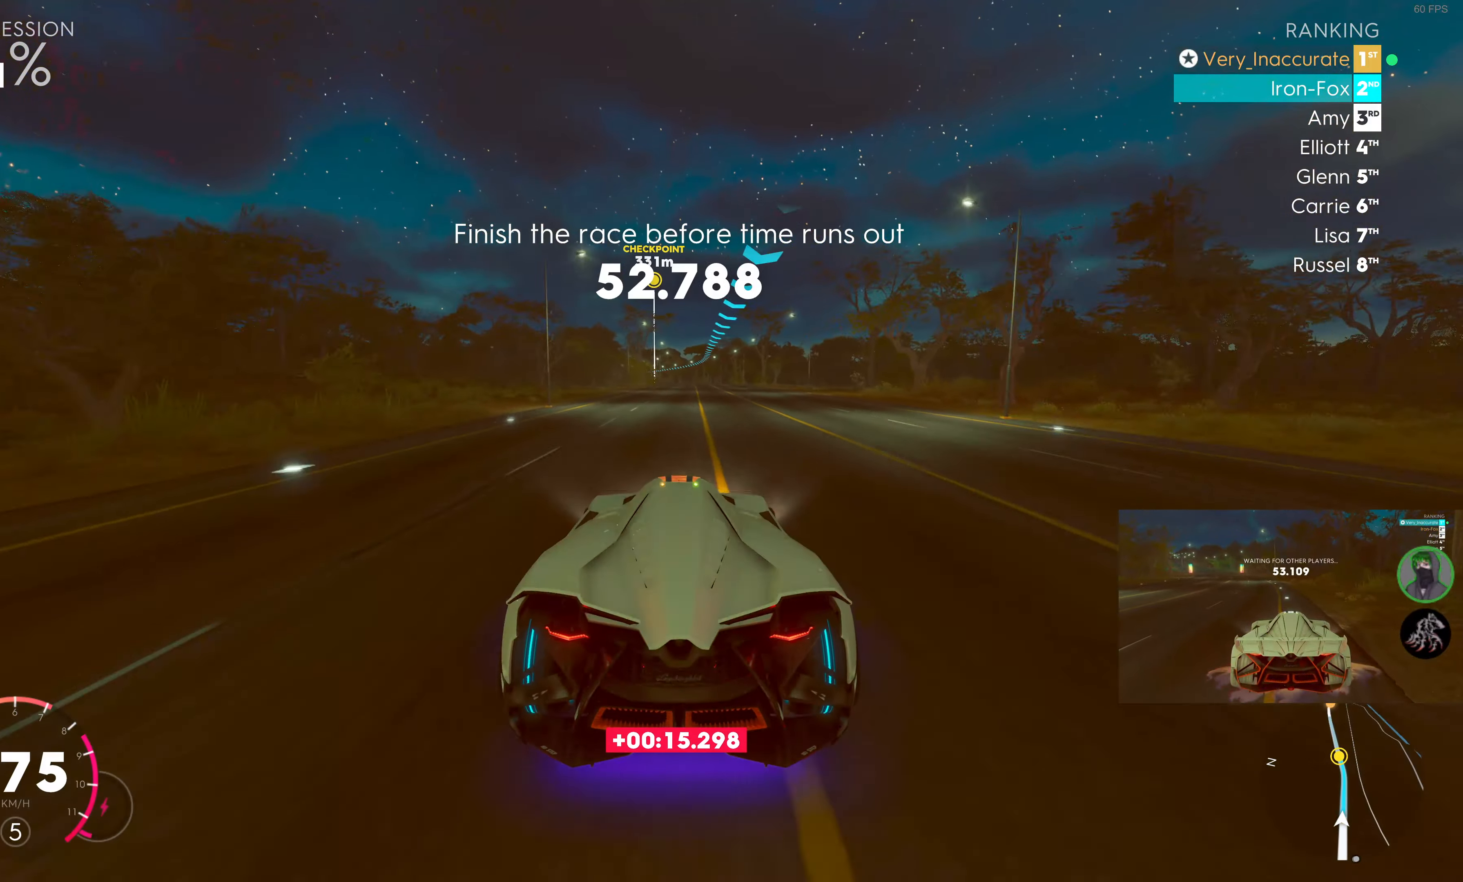
{"buttons": ["R2"], "left_stick": "center", "right_stick": "center", "events": []}
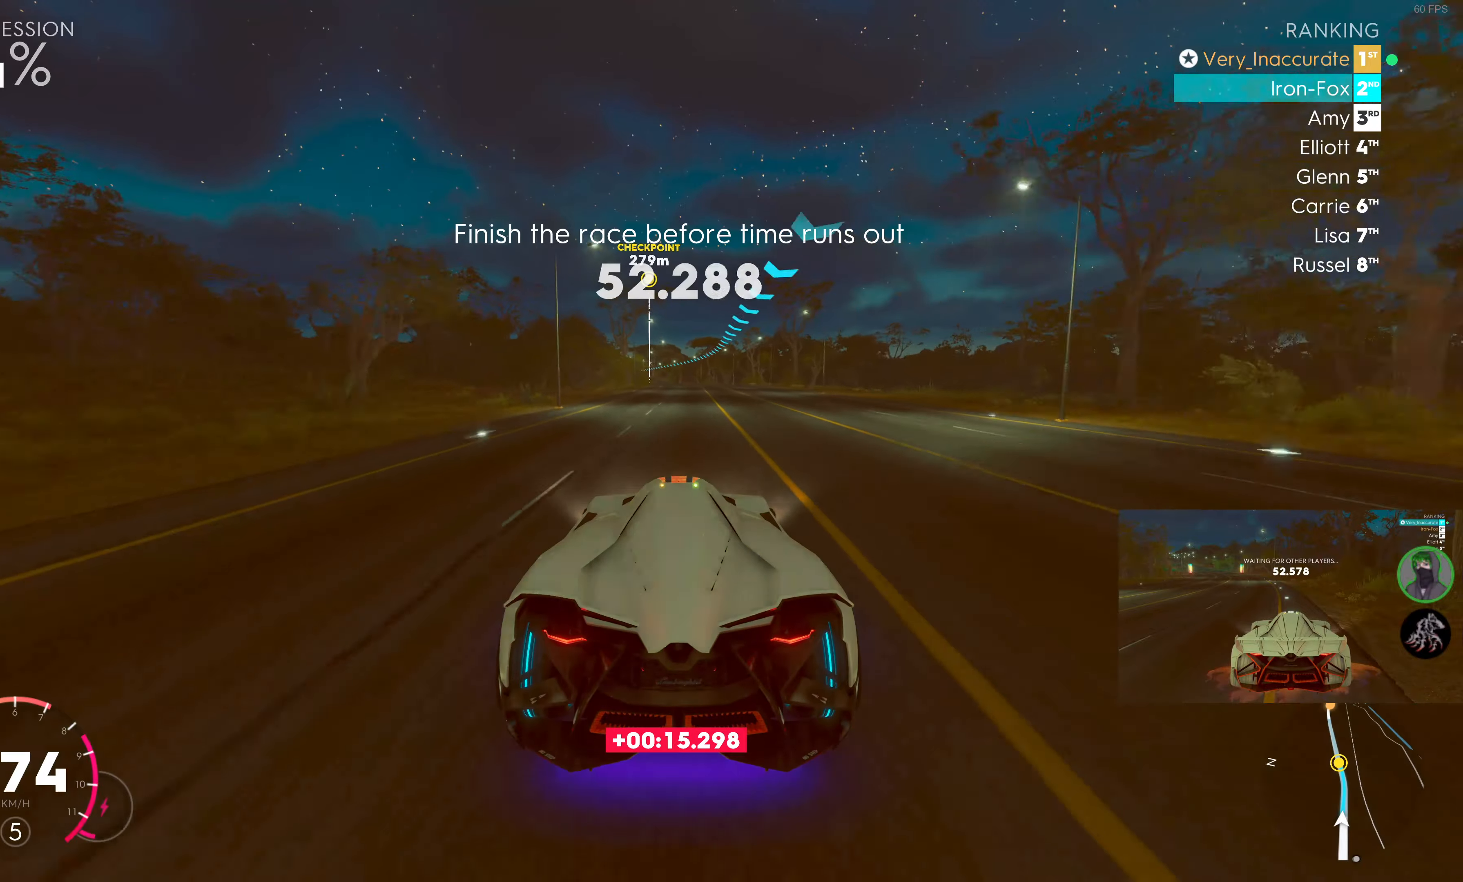
{"buttons": ["R2"], "left_stick": "left", "right_stick": "center", "events": [[367, "left_stick", "left"]]}